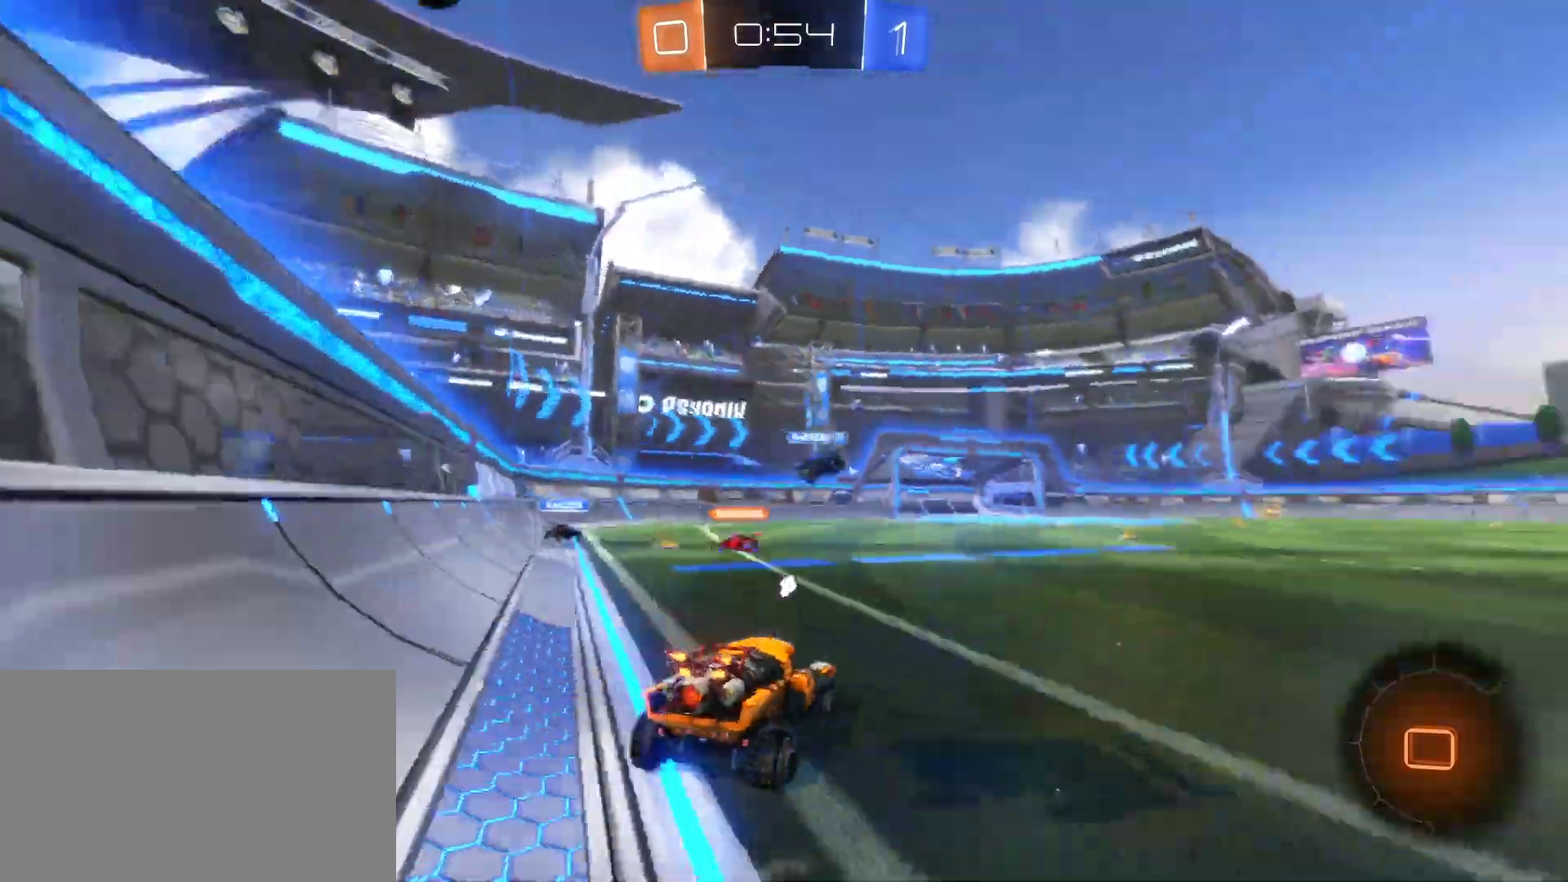
Gameplay with keyboard and mouse; each line is a JSON object with the keys and mouse buttons held at the frame after it. "events" lists presses ("down") and releases ("up") of "1", "2", "3", "4", "5", "a", "alt", "c", "caps_lock", "ctrl", "d", "e", "f", "g", "q", "r", "s", "shift", "space", "t", "tab", "v", "w", "x", "z", "mouse_left", "mouse_wheel" and "mouse_right" between this image and that frame as [ms after this image, input, new state], when the widget could be followed in between. "mouse_left", "mouse_wheel", "mouse_right" = the "left", "wheel", "right" buttons of the "mouse" list. No other keys are recorded. "wheel" means that the mouse wheel is clicked or scrolled. "mouse_move" is the direction in which the mouse moves at that frame (one of eight, or "still"), when it could be read.
{"keys": ["d", "w"], "mouse": ["left"], "mouse_move": "still", "events": [[317, "mouse_left", "down"]]}
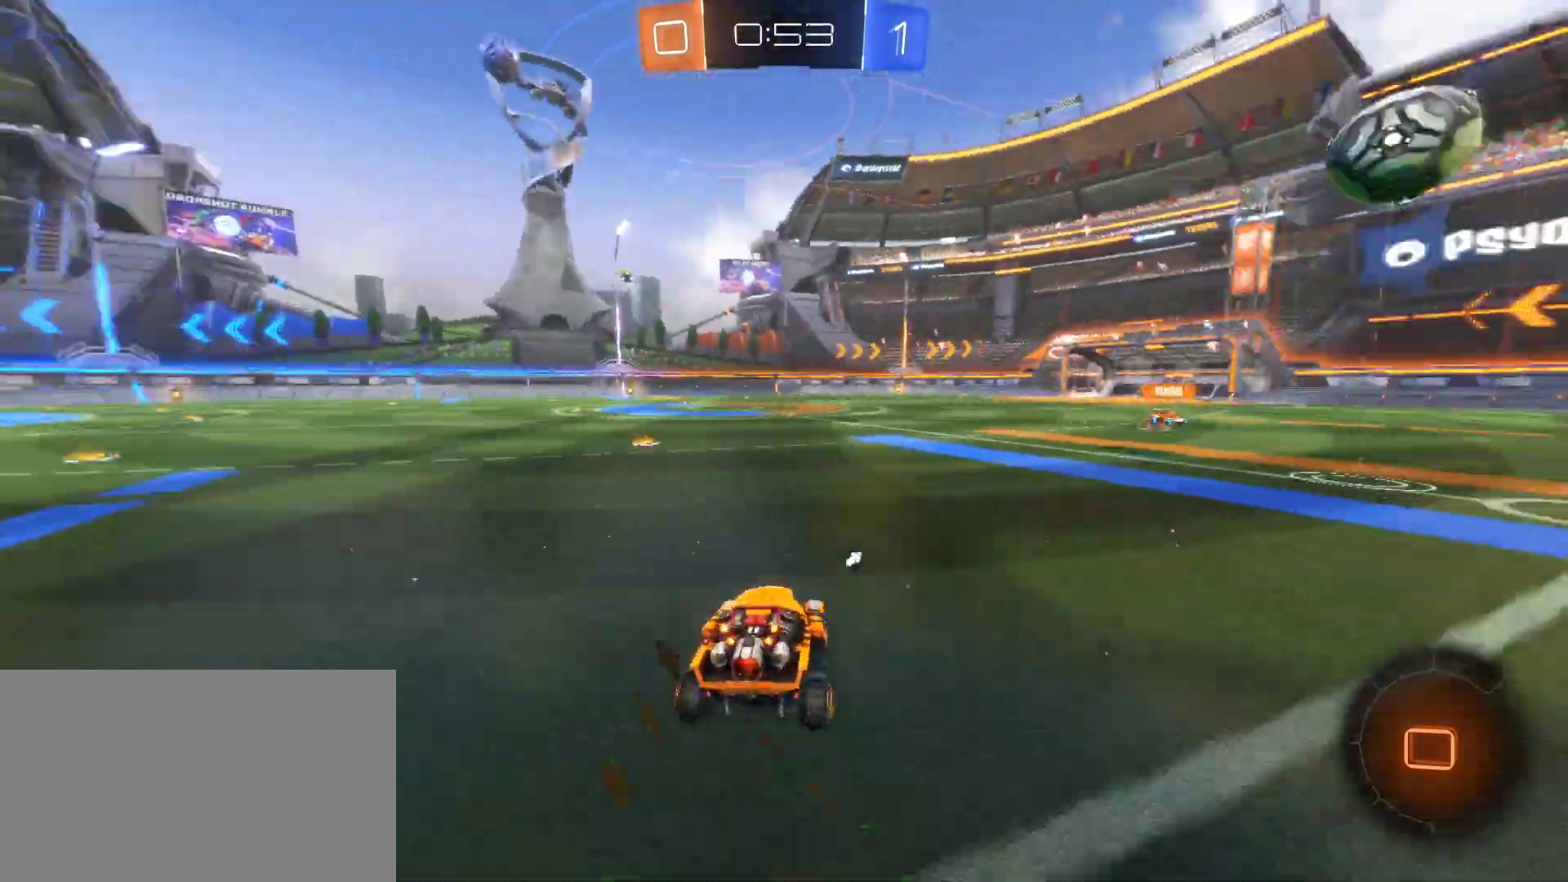
{"keys": ["w"], "mouse": ["left"], "mouse_move": "still", "events": [[433, "d", "up"]]}
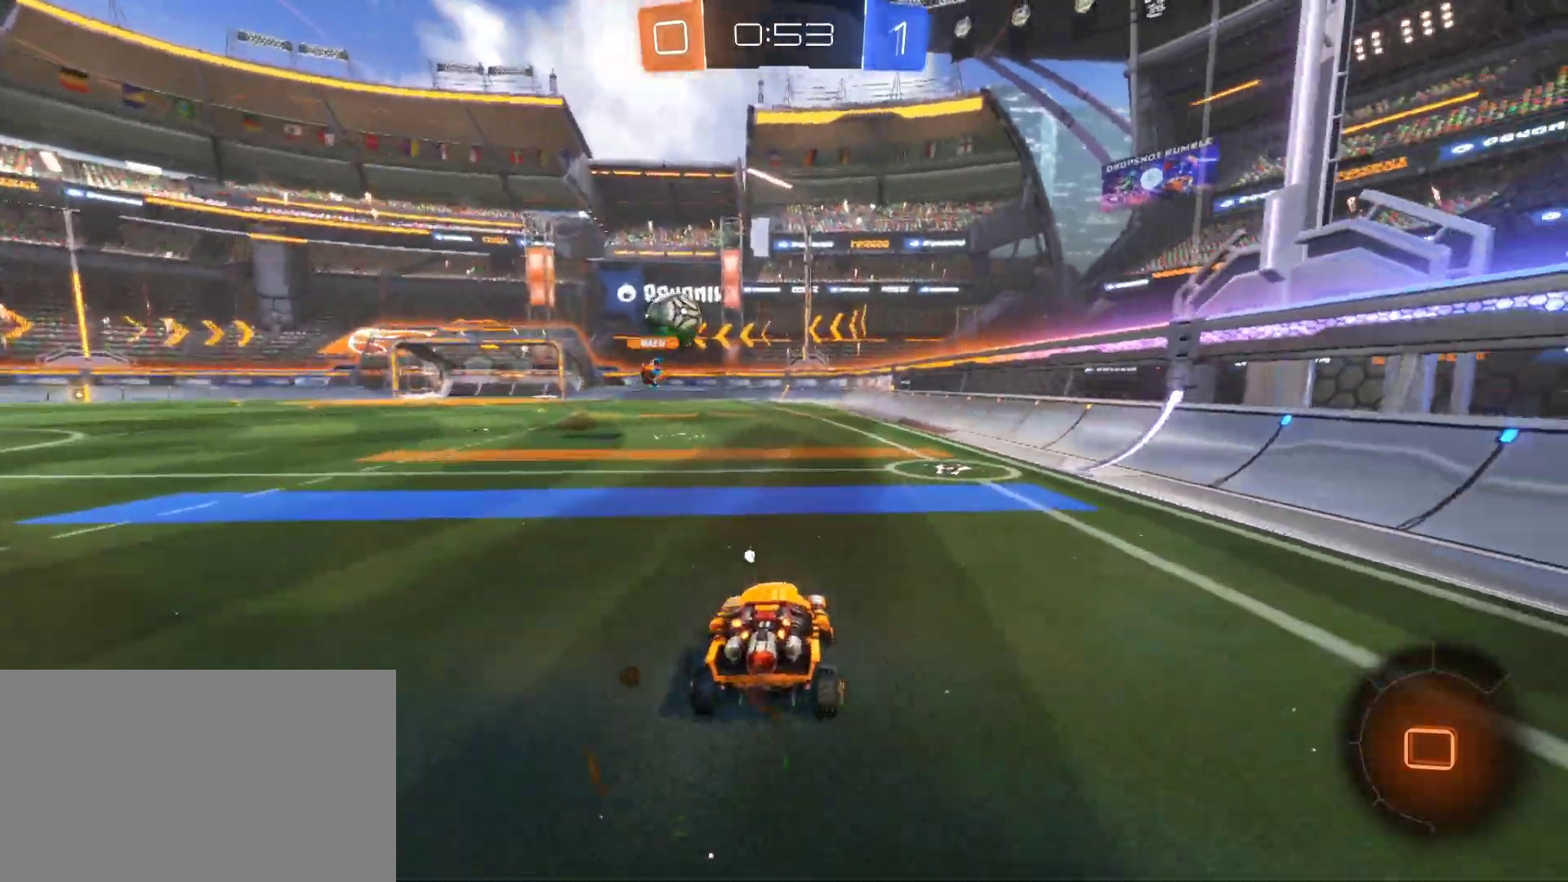
{"keys": ["w"], "mouse": [], "mouse_move": "still", "events": [[400, "mouse_right", "down"], [483, "mouse_left", "up"], [483, "mouse_right", "up"]]}
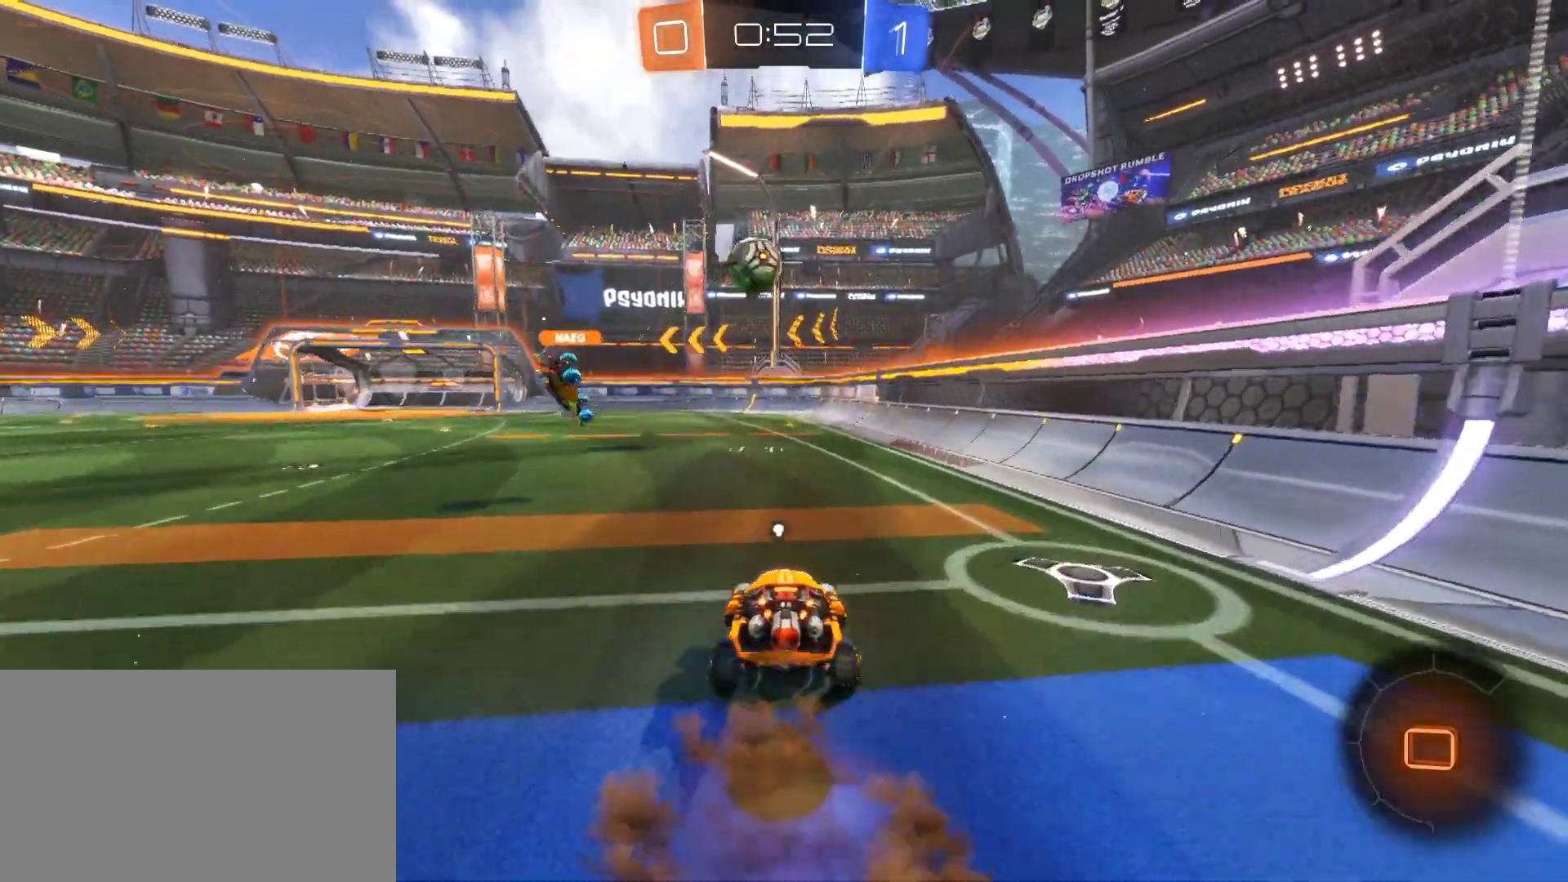
{"keys": ["w"], "mouse": [], "mouse_move": "still", "events": [[33, "mouse_right", "down"], [267, "mouse_right", "up"]]}
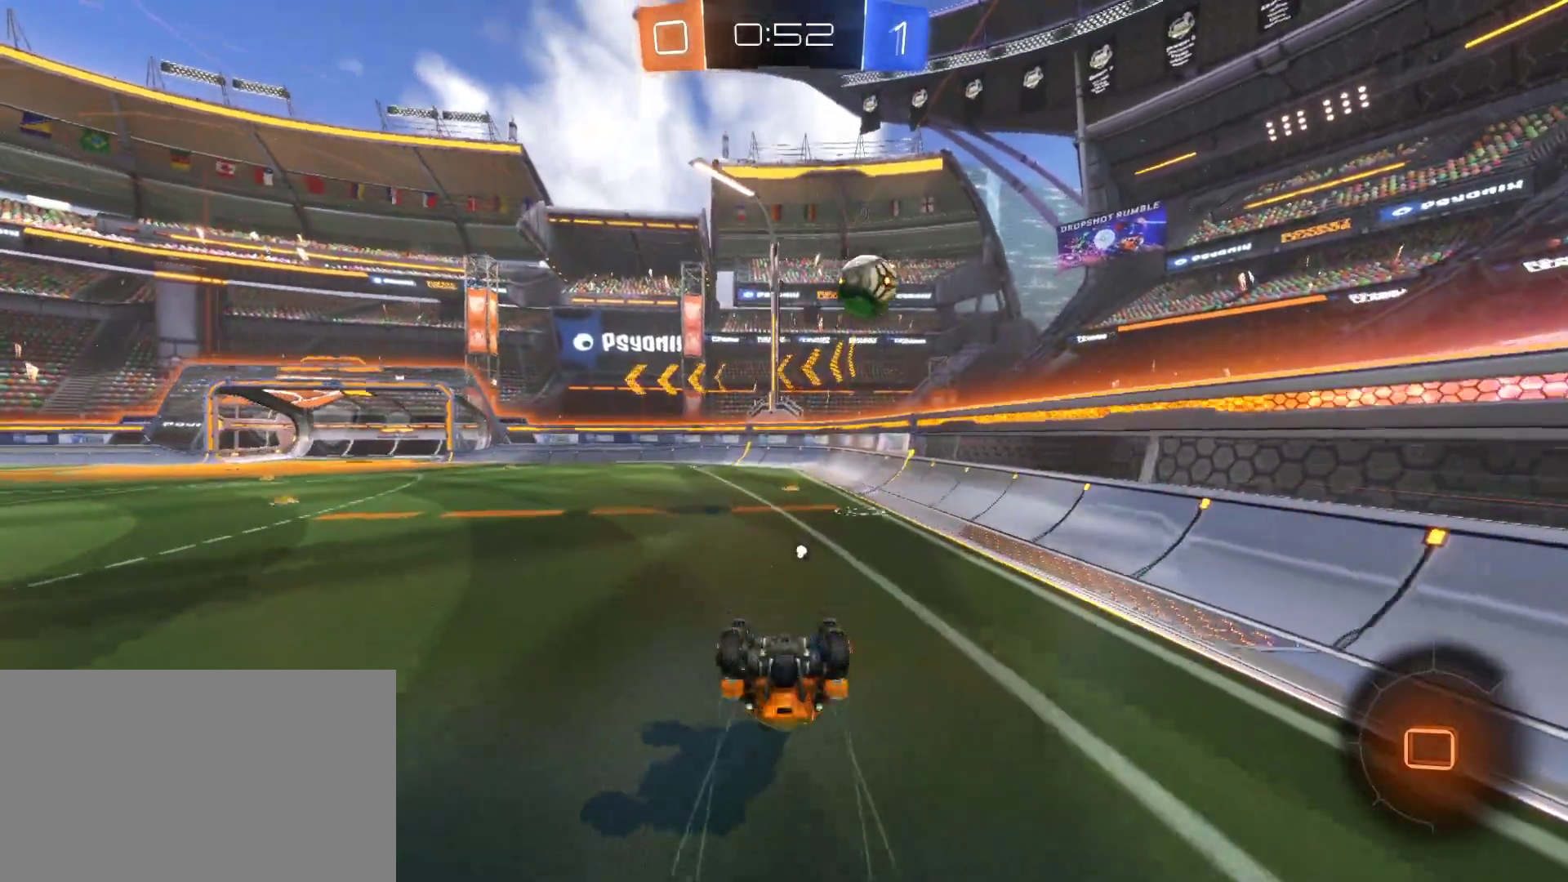
{"keys": [], "mouse": [], "mouse_move": "still", "events": [[150, "space", "down"], [150, "w", "up"], [233, "space", "up"]]}
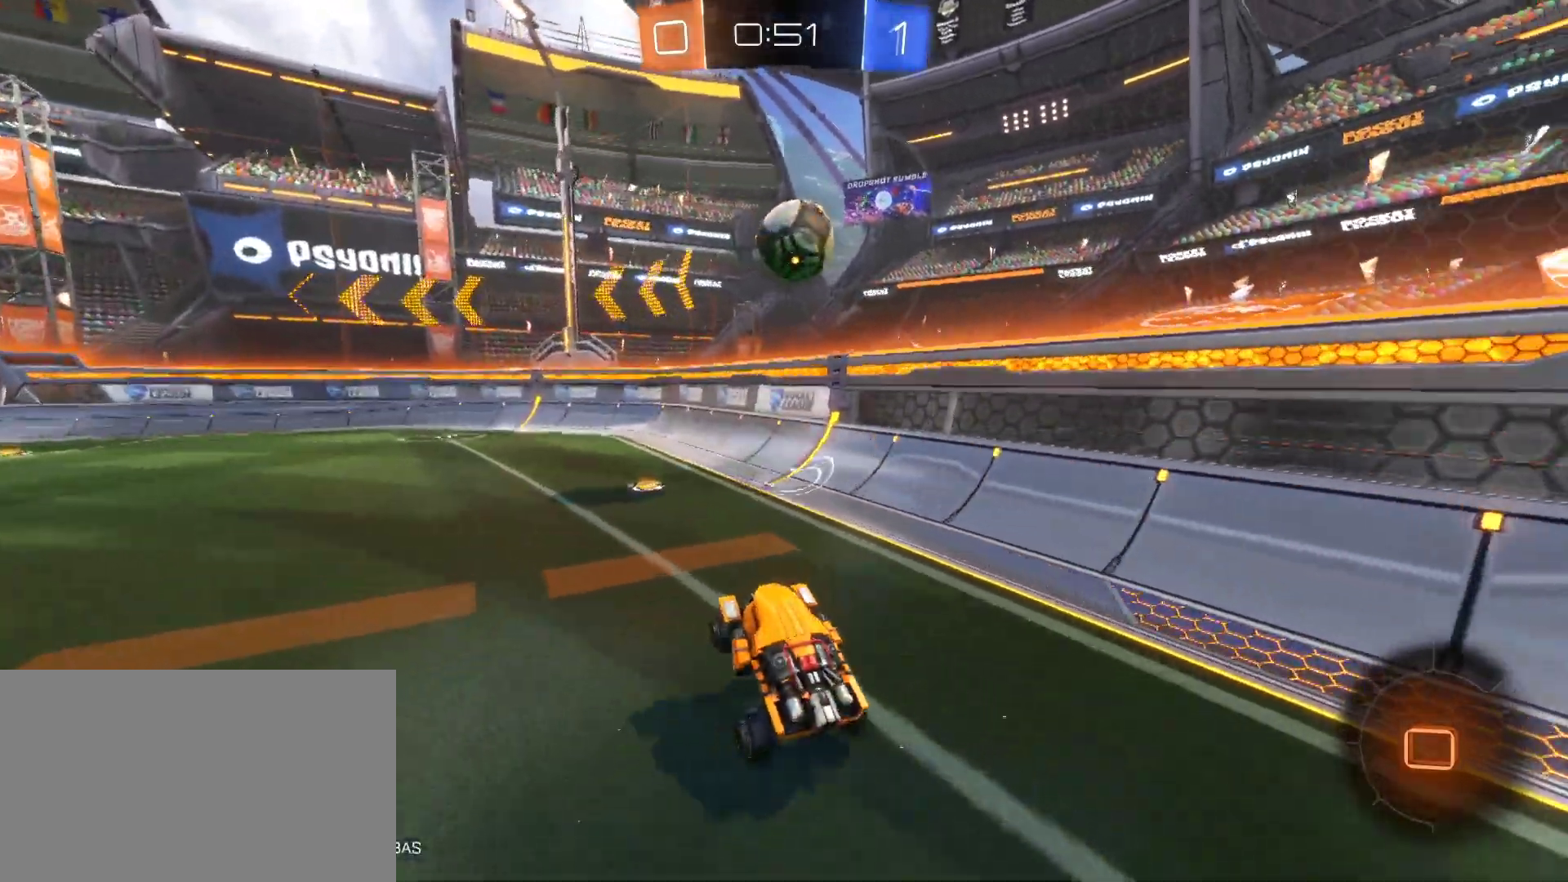
{"keys": [], "mouse": [], "mouse_move": "still", "events": [[200, "a", "down"], [200, "w", "down"], [300, "a", "up"], [433, "w", "up"]]}
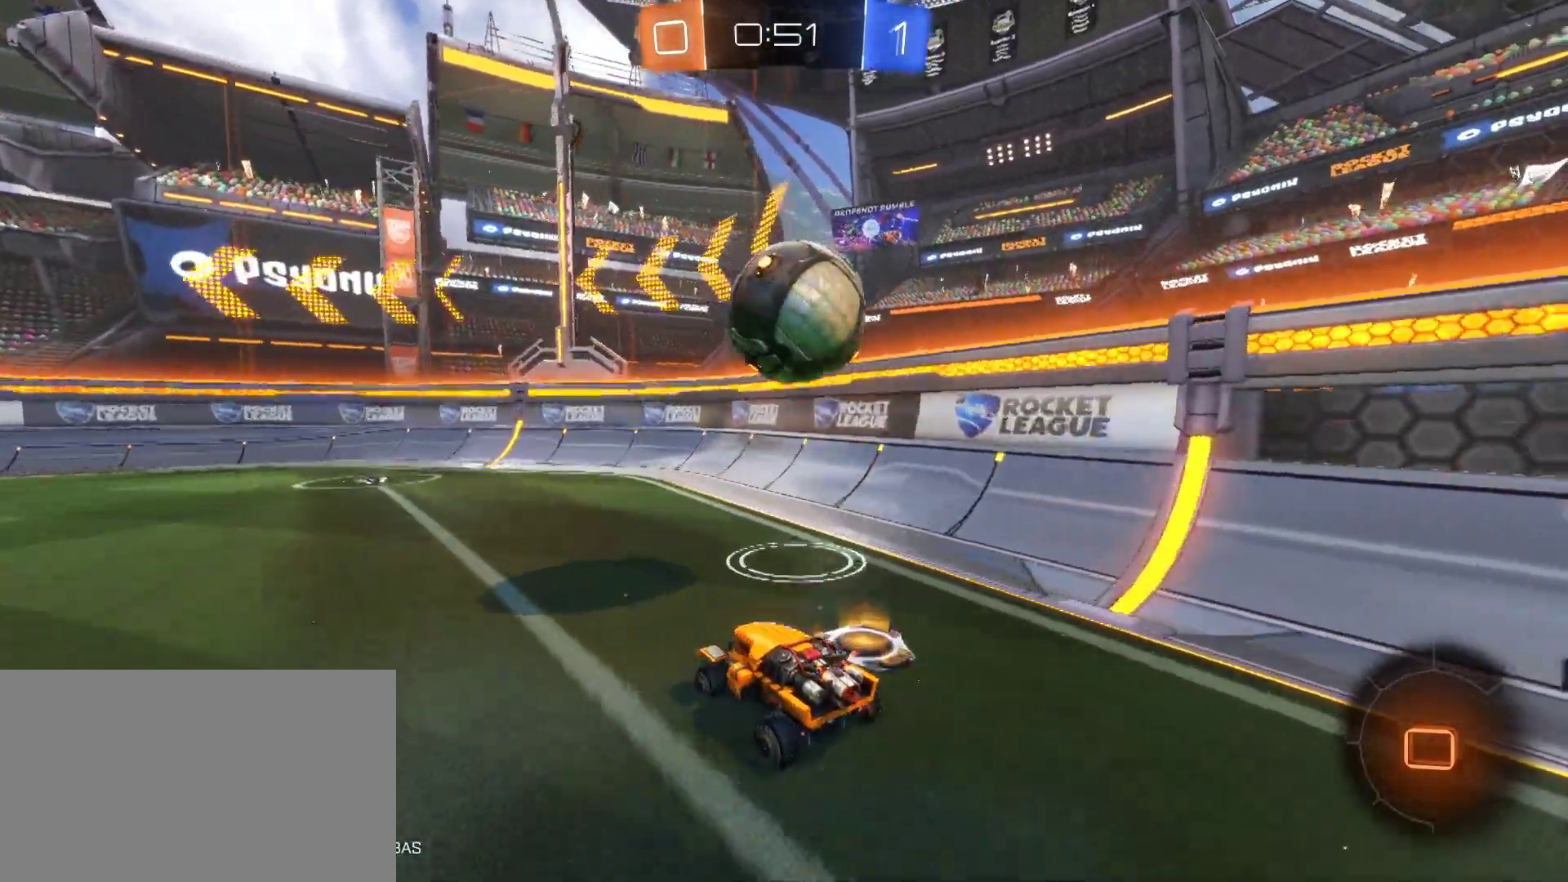
{"keys": ["a", "w"], "mouse": ["left"], "mouse_move": "still", "events": [[367, "a", "down"], [450, "w", "down"], [500, "mouse_left", "down"]]}
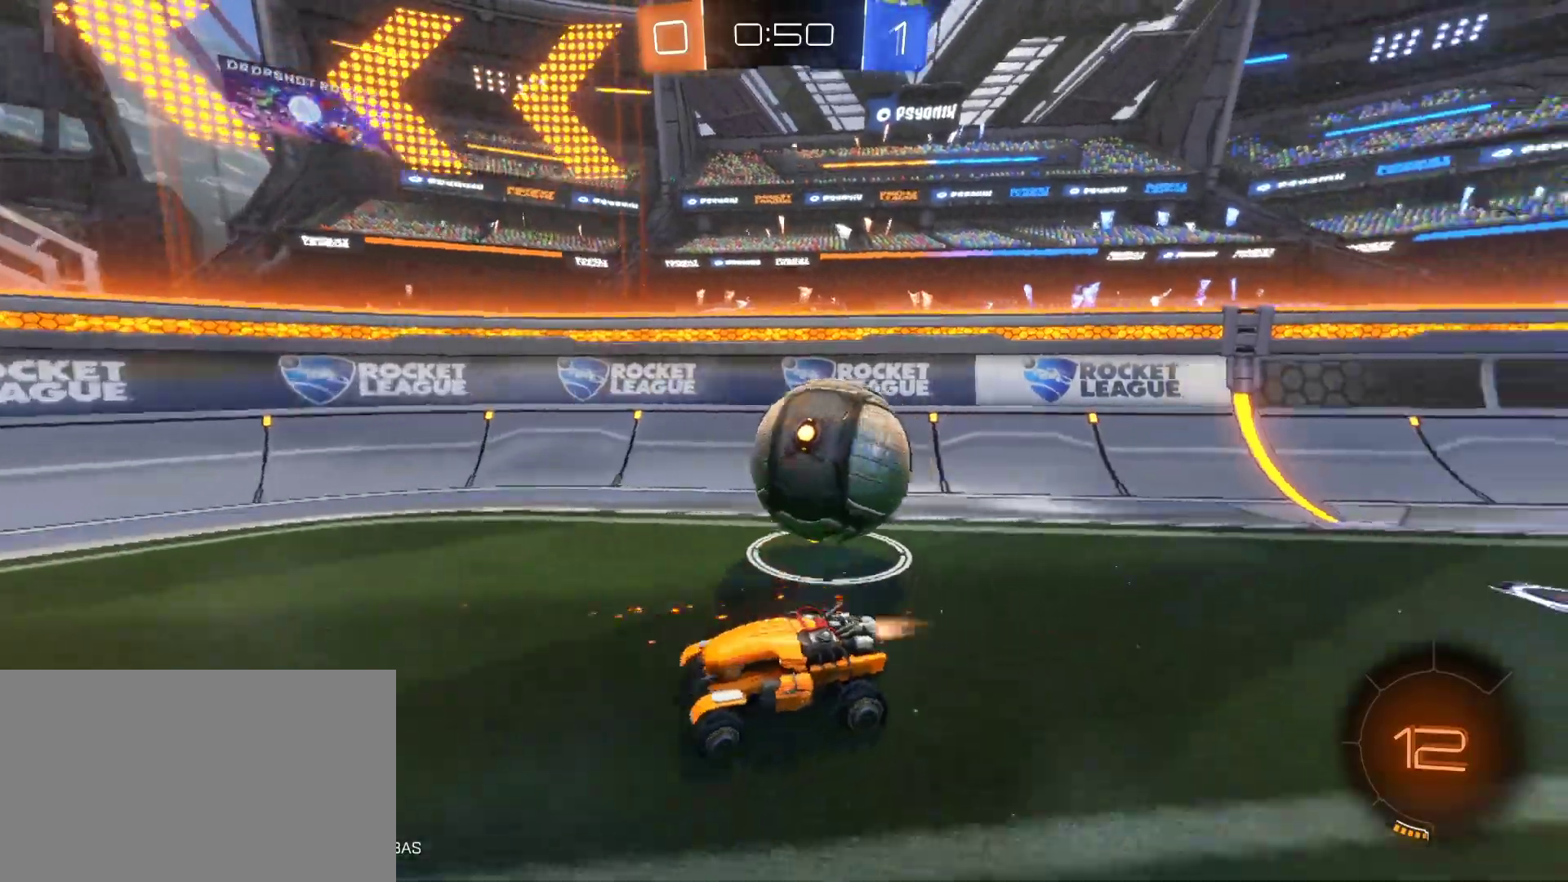
{"keys": ["d", "w"], "mouse": [], "mouse_move": "still", "events": [[100, "a", "up"], [183, "mouse_left", "up"], [233, "d", "down"], [283, "shift", "down"], [417, "shift", "up"]]}
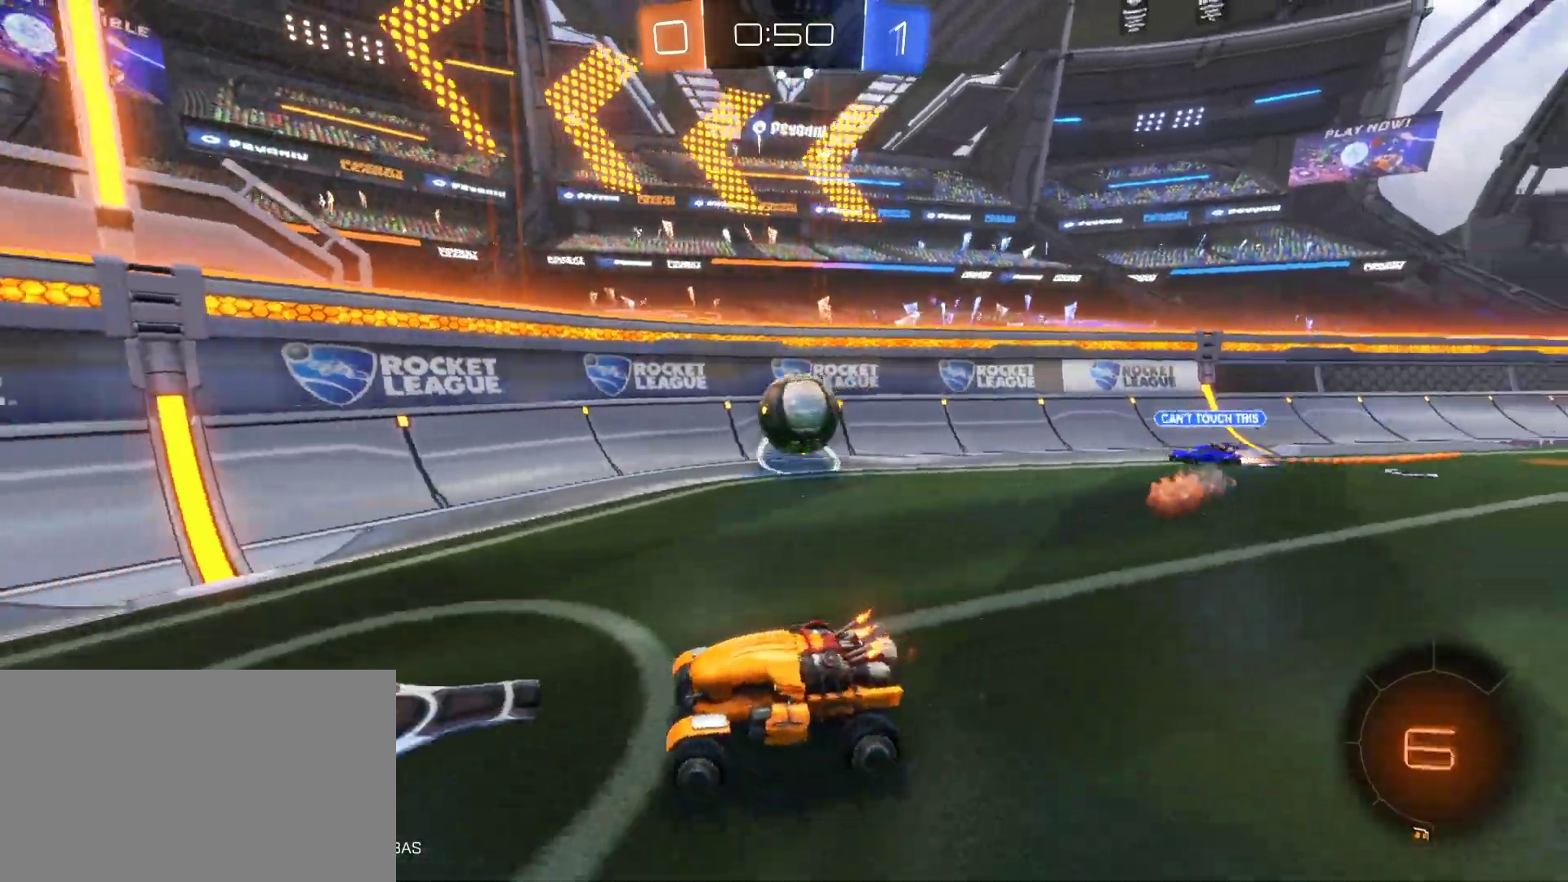
{"keys": ["a", "w"], "mouse": ["left"], "mouse_move": "still", "events": [[200, "mouse_left", "down"], [250, "d", "up"], [350, "a", "down"]]}
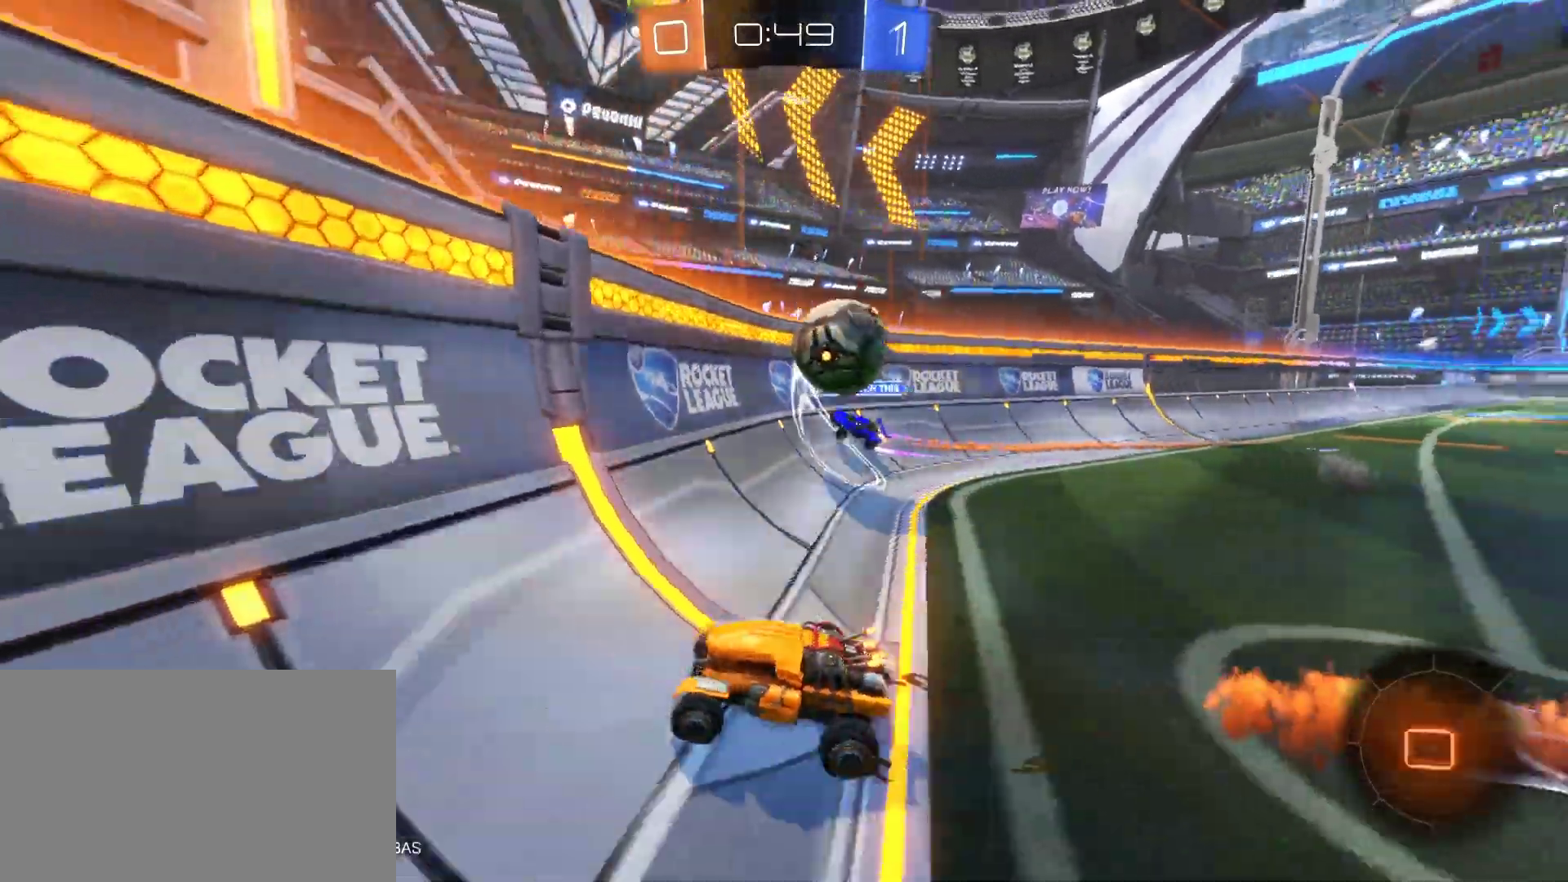
{"keys": ["a", "w"], "mouse": ["left"], "mouse_move": "still", "events": [[167, "a", "up"], [450, "a", "down"]]}
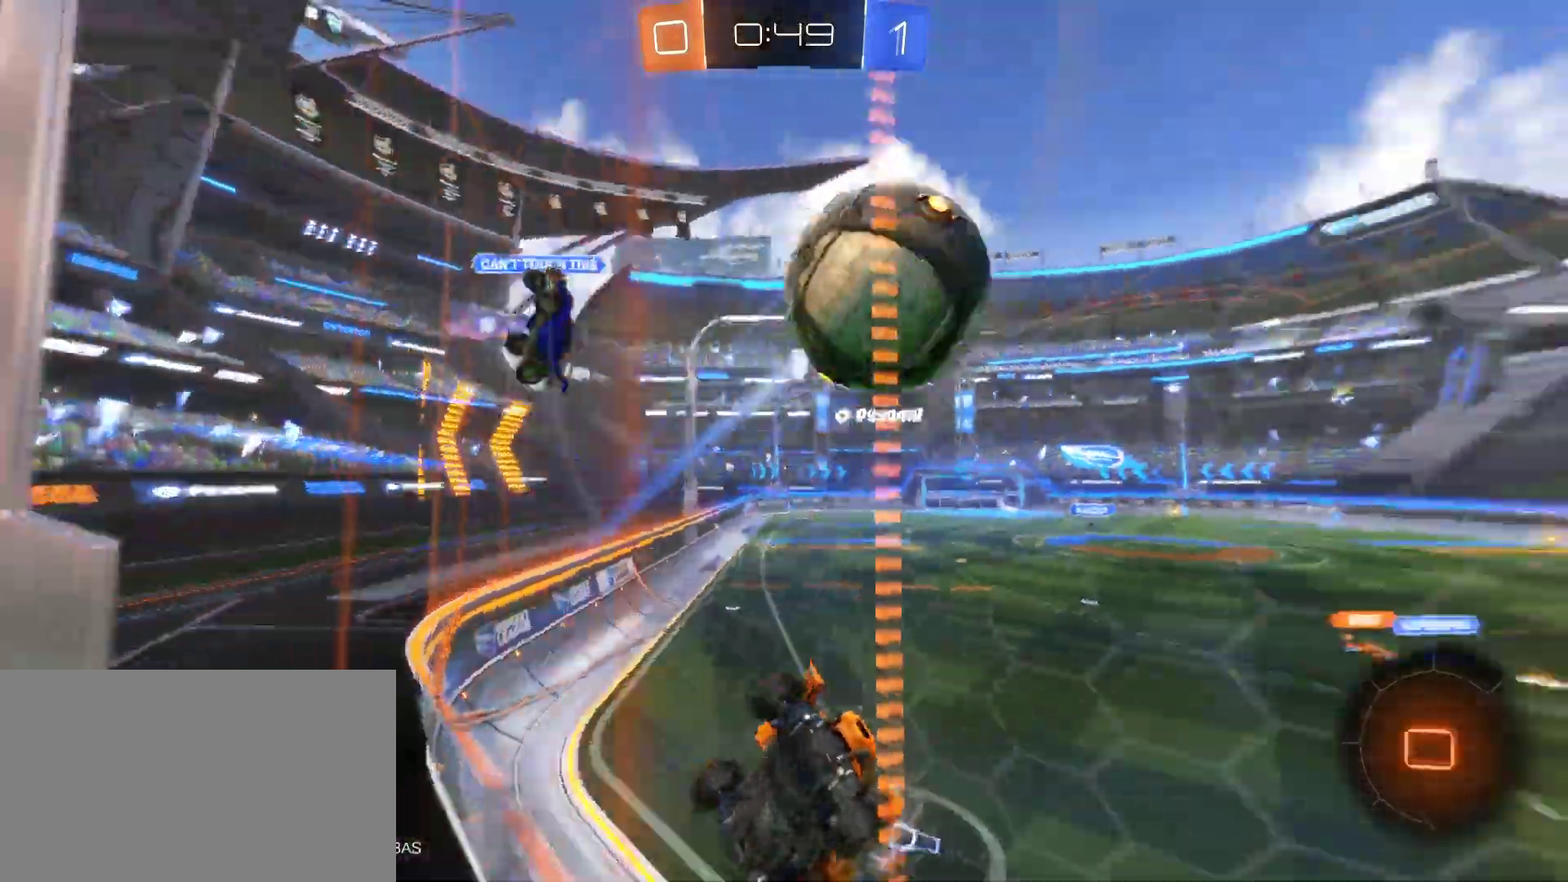
{"keys": ["w"], "mouse": ["left"], "mouse_move": "still", "events": [[183, "a", "up"], [333, "a", "down"], [467, "a", "up"]]}
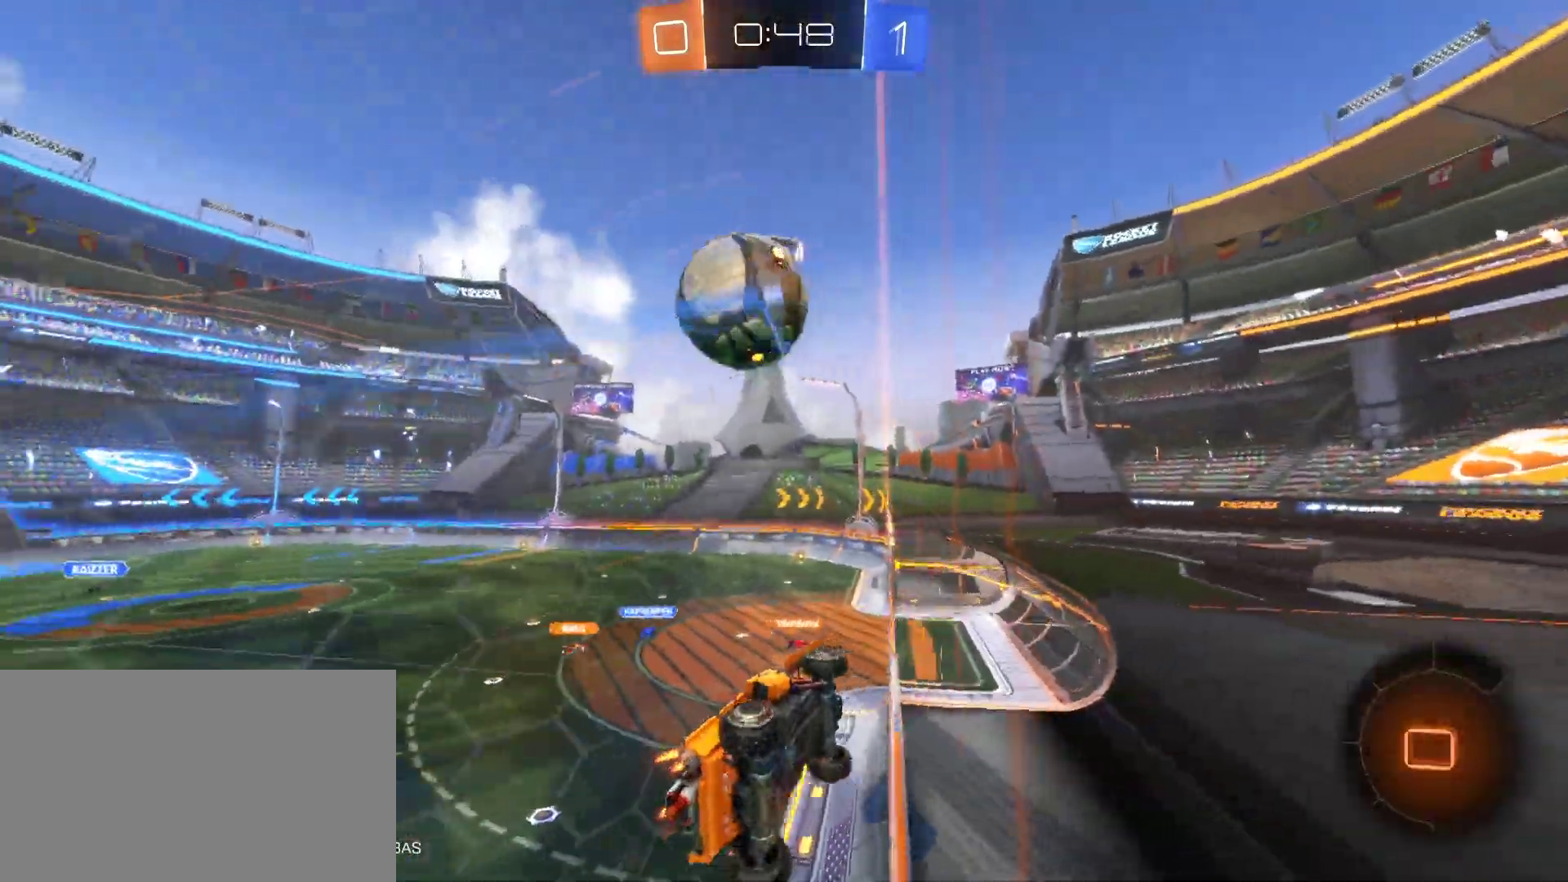
{"keys": ["w"], "mouse": ["left"], "mouse_move": "still", "events": []}
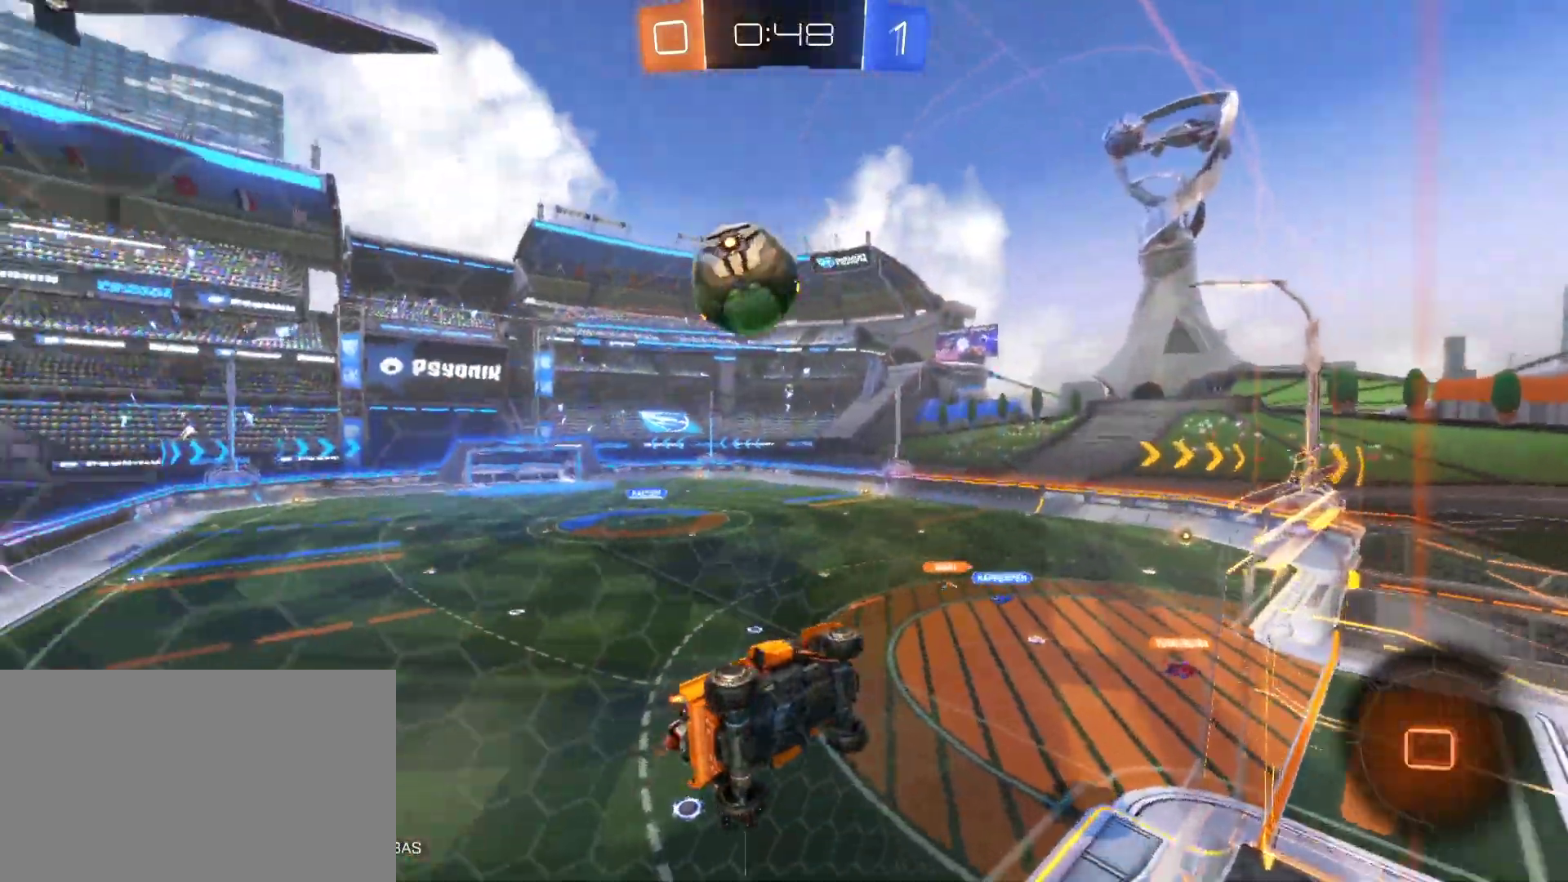
{"keys": [], "mouse": ["left"], "mouse_move": "still", "events": [[83, "w", "up"], [133, "a", "down"], [133, "mouse_left", "up"], [133, "mouse_right", "down"], [167, "e", "down"], [167, "mouse_left", "down"], [167, "s", "down"], [317, "e", "up"], [367, "a", "up"], [367, "mouse_right", "up"], [367, "s", "up"]]}
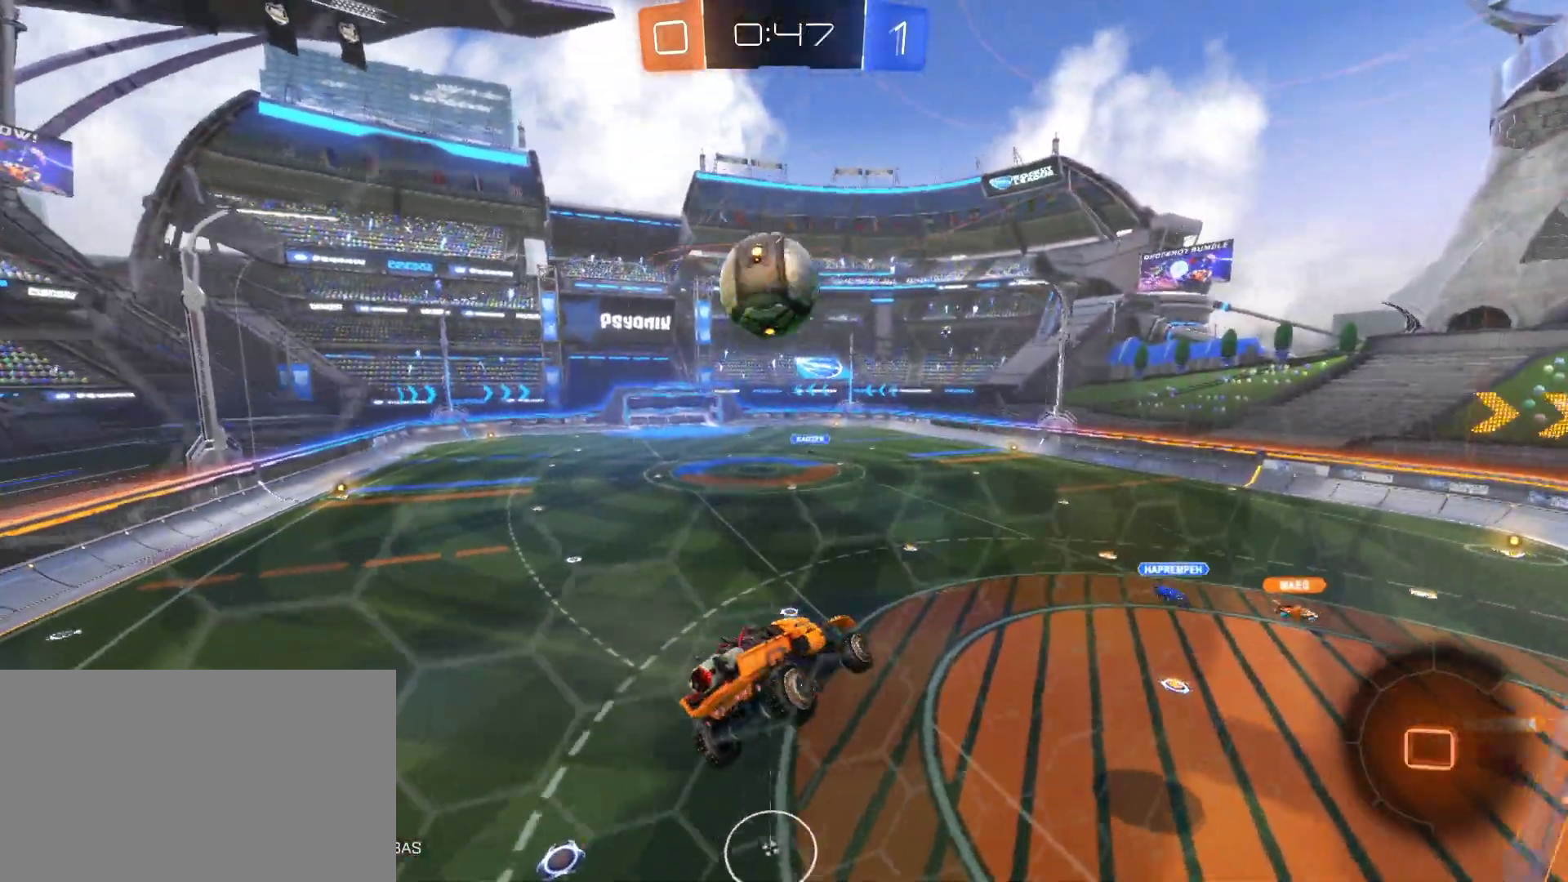
{"keys": [], "mouse": ["left"], "mouse_move": "still", "events": []}
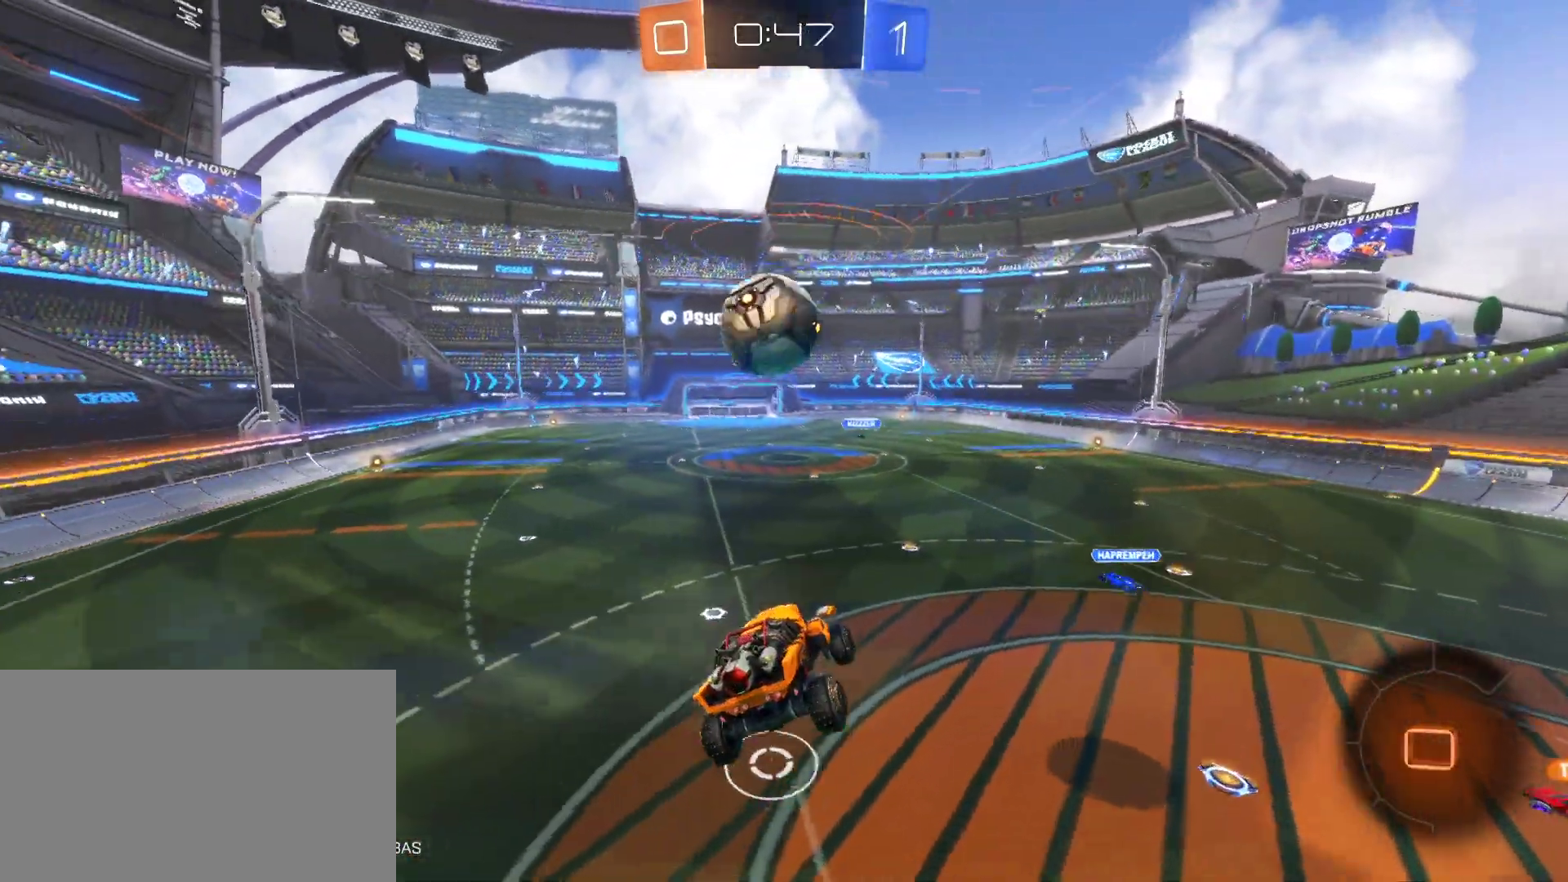
{"keys": ["q", "w"], "mouse": ["right"], "mouse_move": "still", "events": [[250, "q", "down"], [250, "w", "down"], [350, "mouse_right", "down"], [400, "mouse_left", "up"], [433, "mouse_right", "up"], [483, "mouse_right", "down"]]}
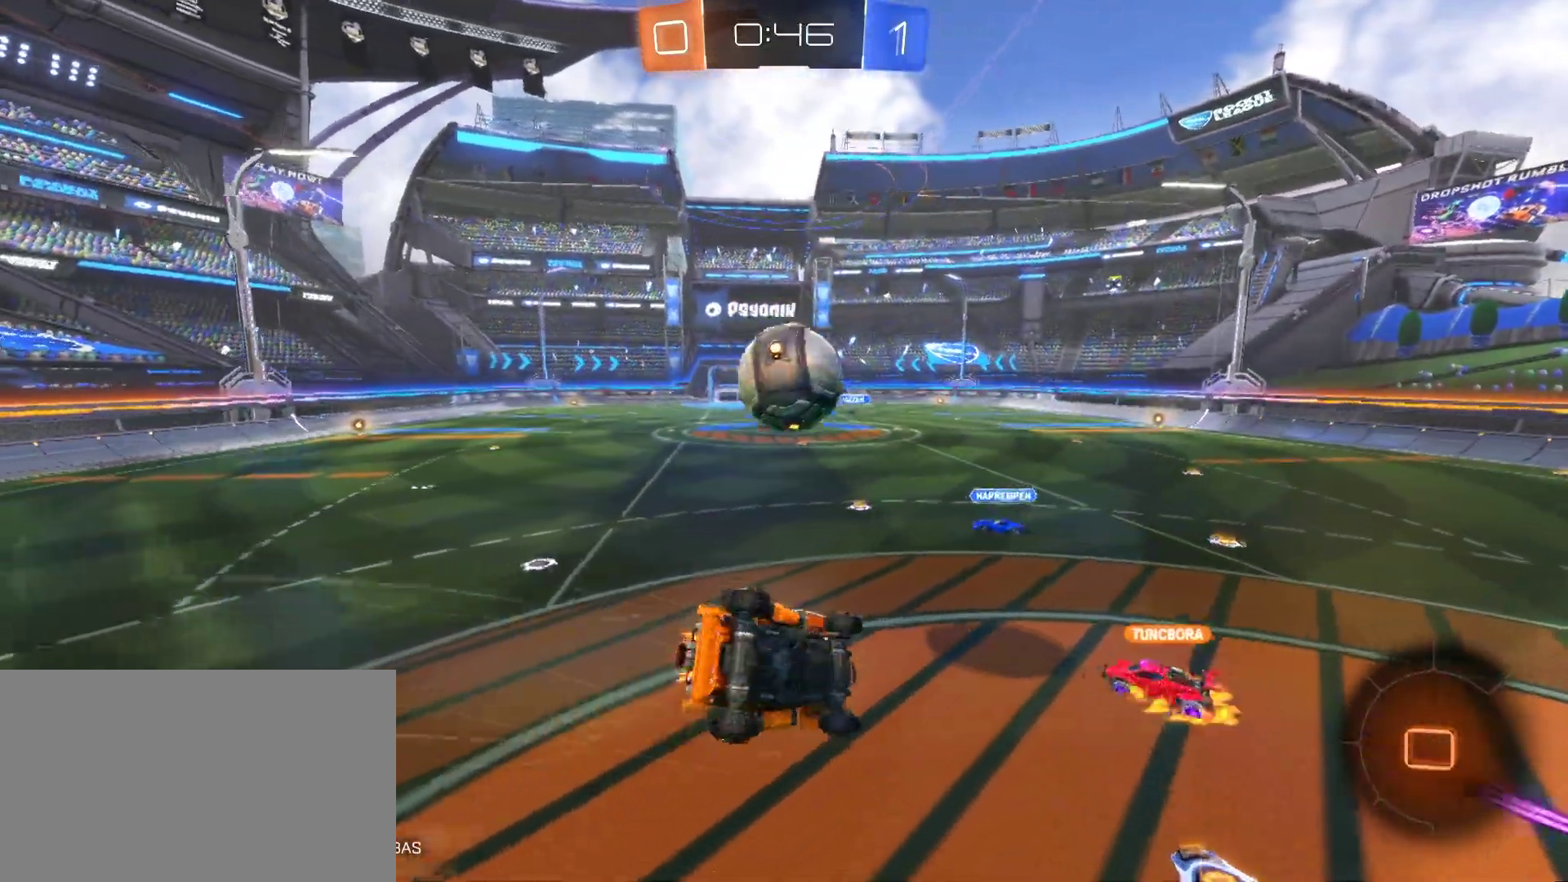
{"keys": ["q", "w"], "mouse": [], "mouse_move": "still", "events": [[267, "mouse_right", "up"]]}
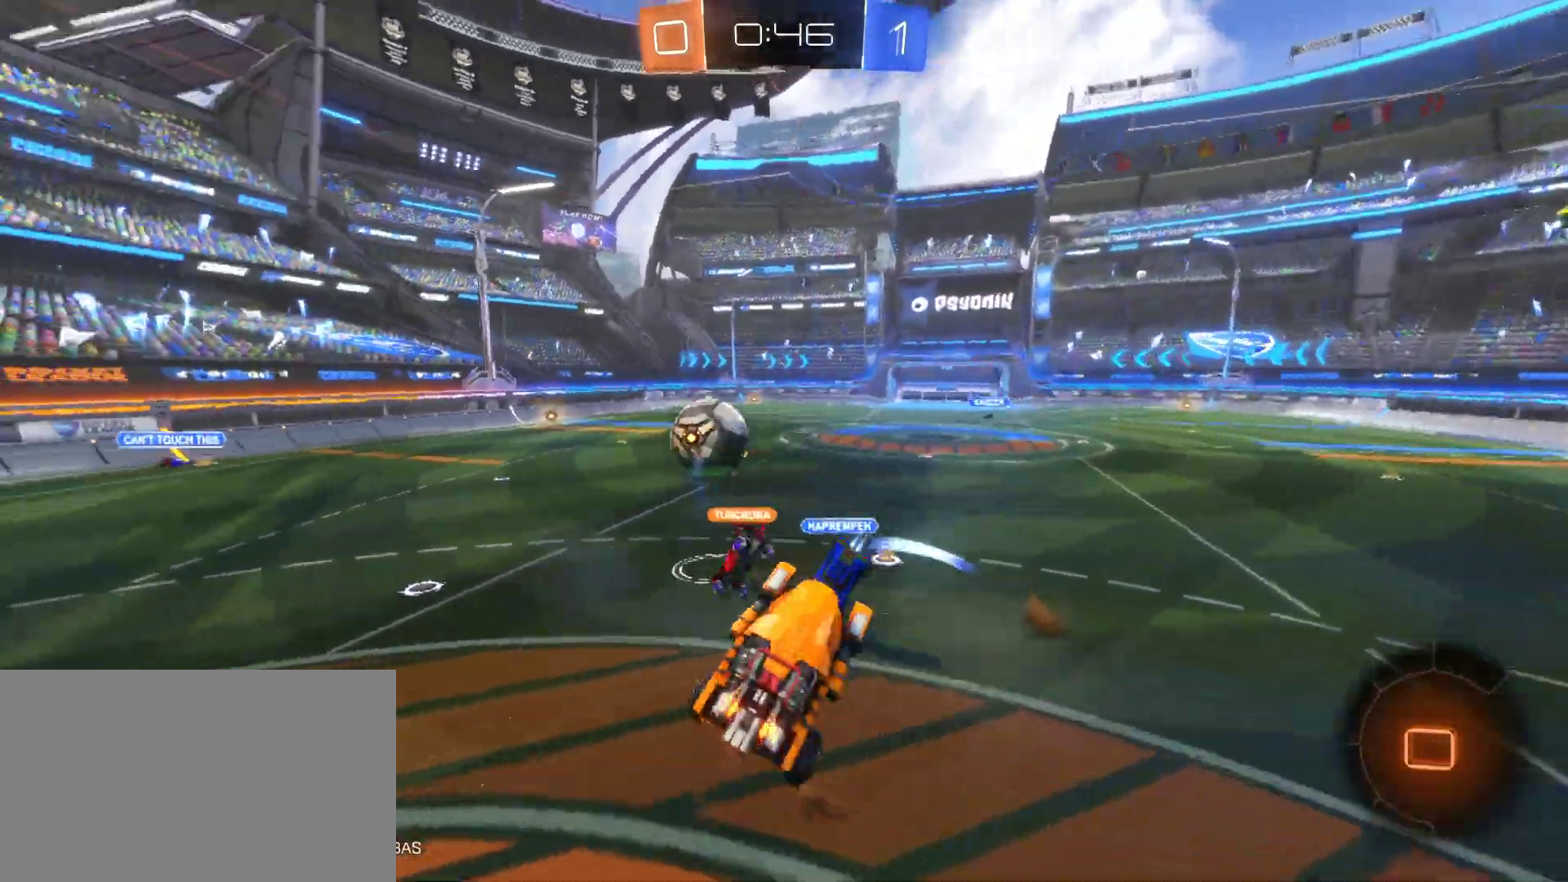
{"keys": ["space"], "mouse": [], "mouse_move": "still", "events": [[50, "q", "up"], [50, "w", "up"], [383, "d", "down"], [383, "s", "down"], [467, "d", "up"], [467, "s", "up"], [467, "space", "down"]]}
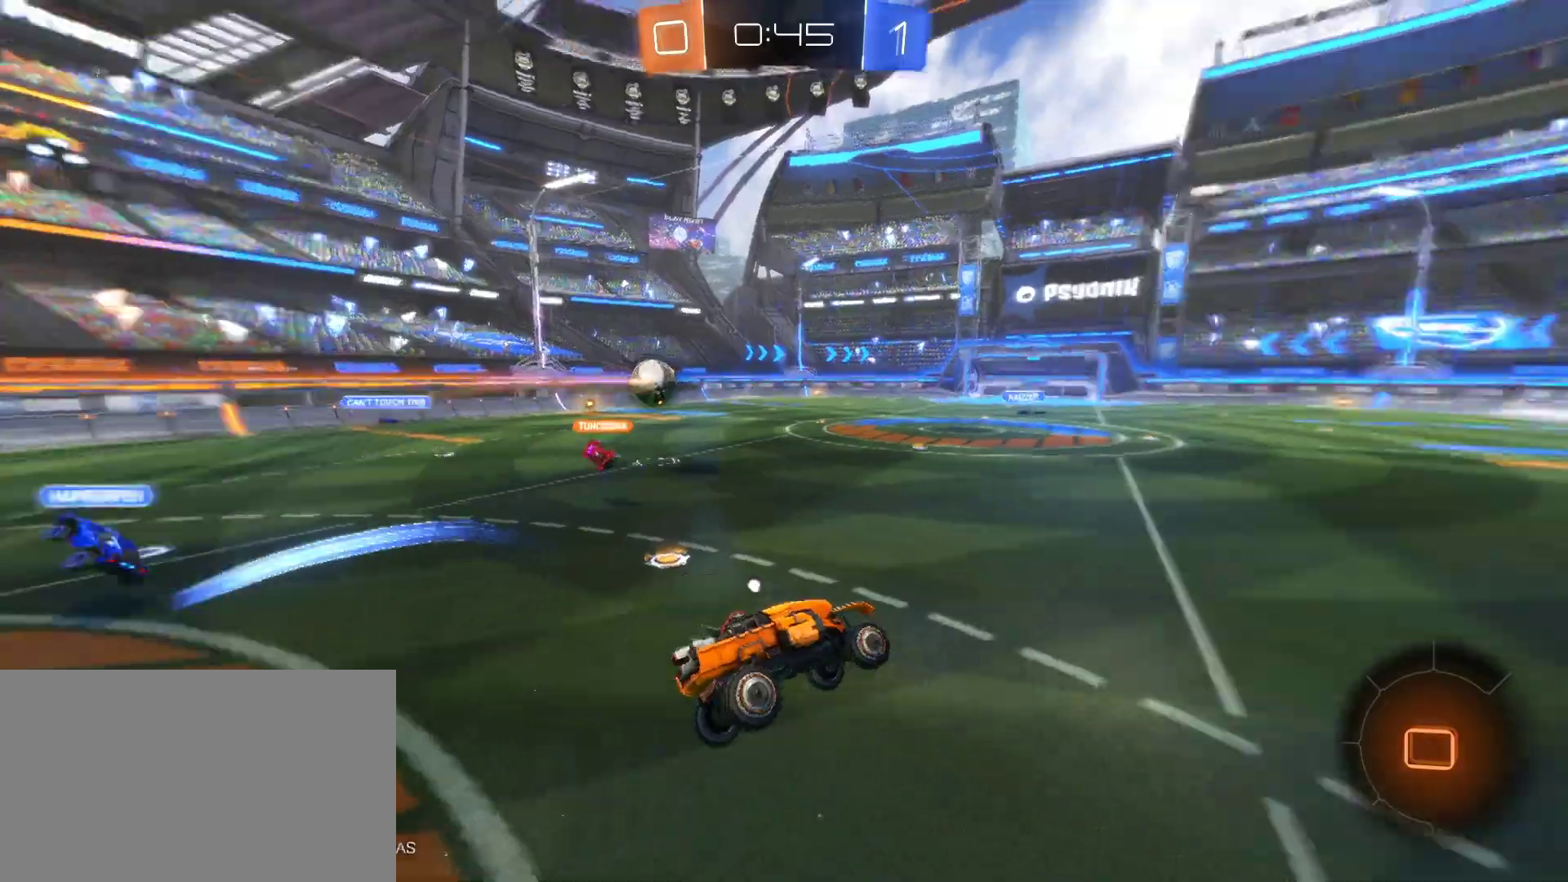
{"keys": ["w"], "mouse": ["left"], "mouse_move": "still", "events": [[67, "e", "down"], [150, "mouse_left", "down"], [150, "space", "up"], [200, "e", "up"], [250, "d", "down"], [300, "w", "down"], [400, "d", "up"]]}
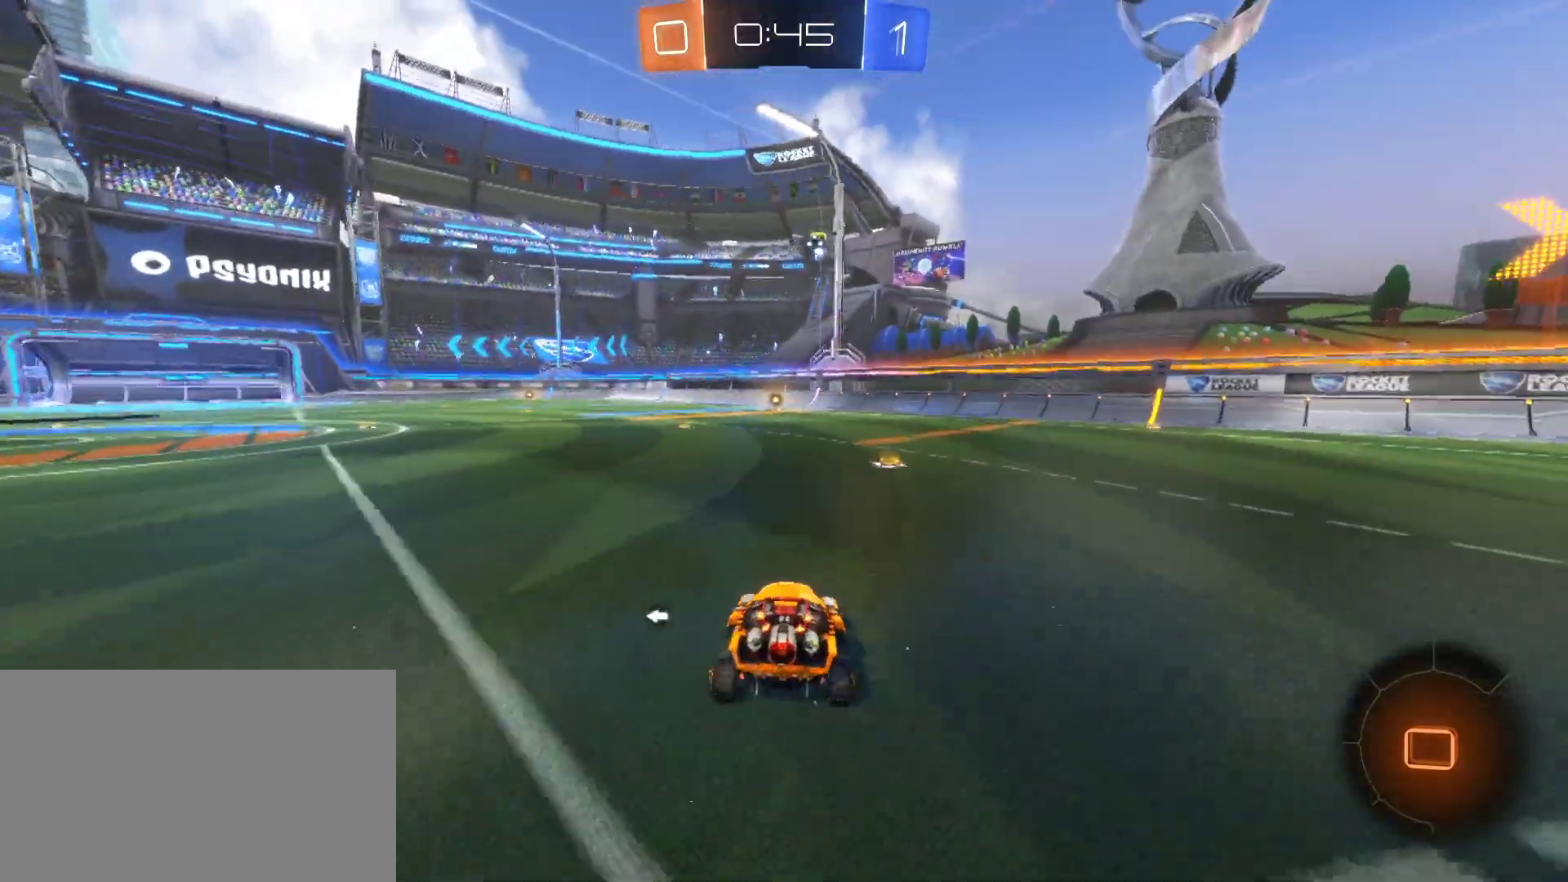
{"keys": ["w"], "mouse": [], "mouse_move": "up-right", "events": [[133, "mouse_right", "down"], [167, "mouse_left", "up"], [217, "mouse_right", "up"], [267, "mouse_right", "down"], [267, "space", "down"], [417, "space", "up"], [450, "mouse_right", "up"]]}
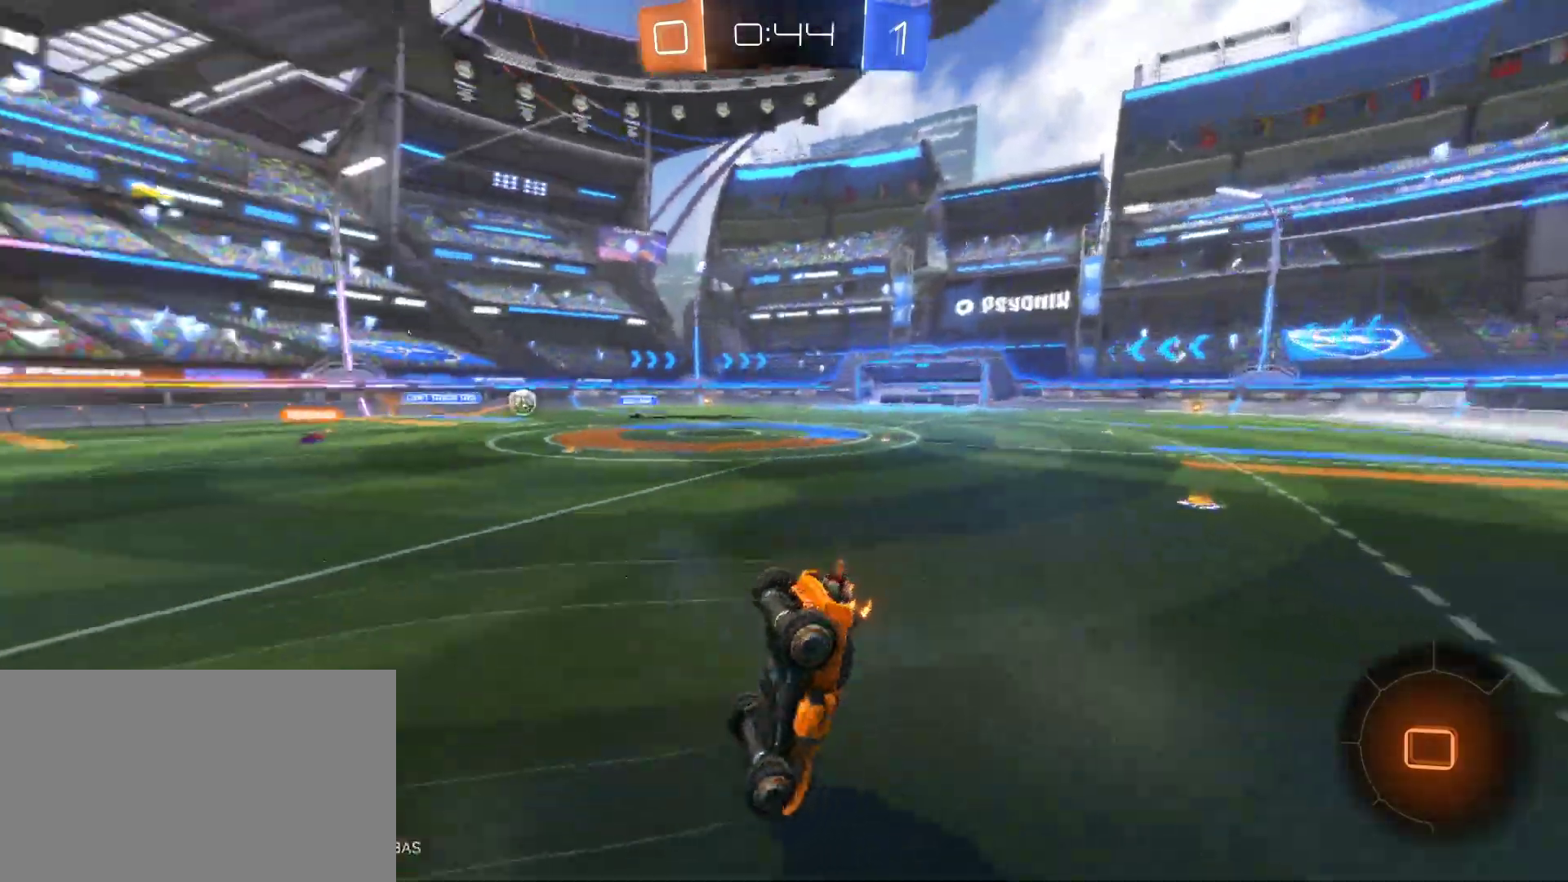
{"keys": [], "mouse": [], "mouse_move": "still", "events": [[383, "w", "up"]]}
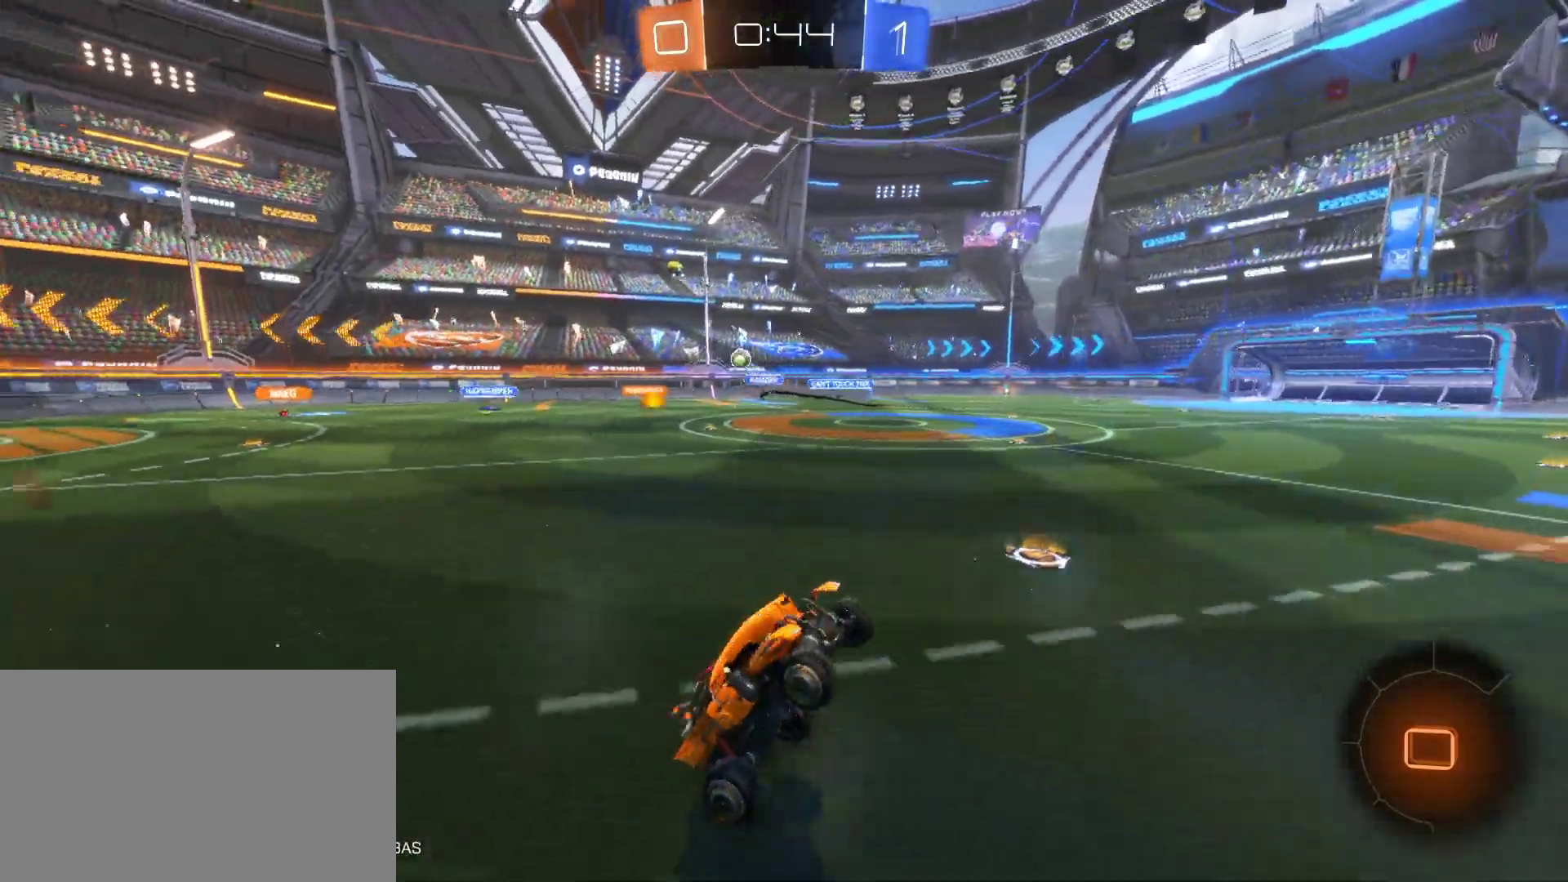
{"keys": ["w"], "mouse": ["left"], "mouse_move": "still", "events": [[200, "space", "down"], [250, "space", "up"], [400, "d", "down"], [400, "mouse_left", "down"], [433, "w", "down"], [483, "d", "up"]]}
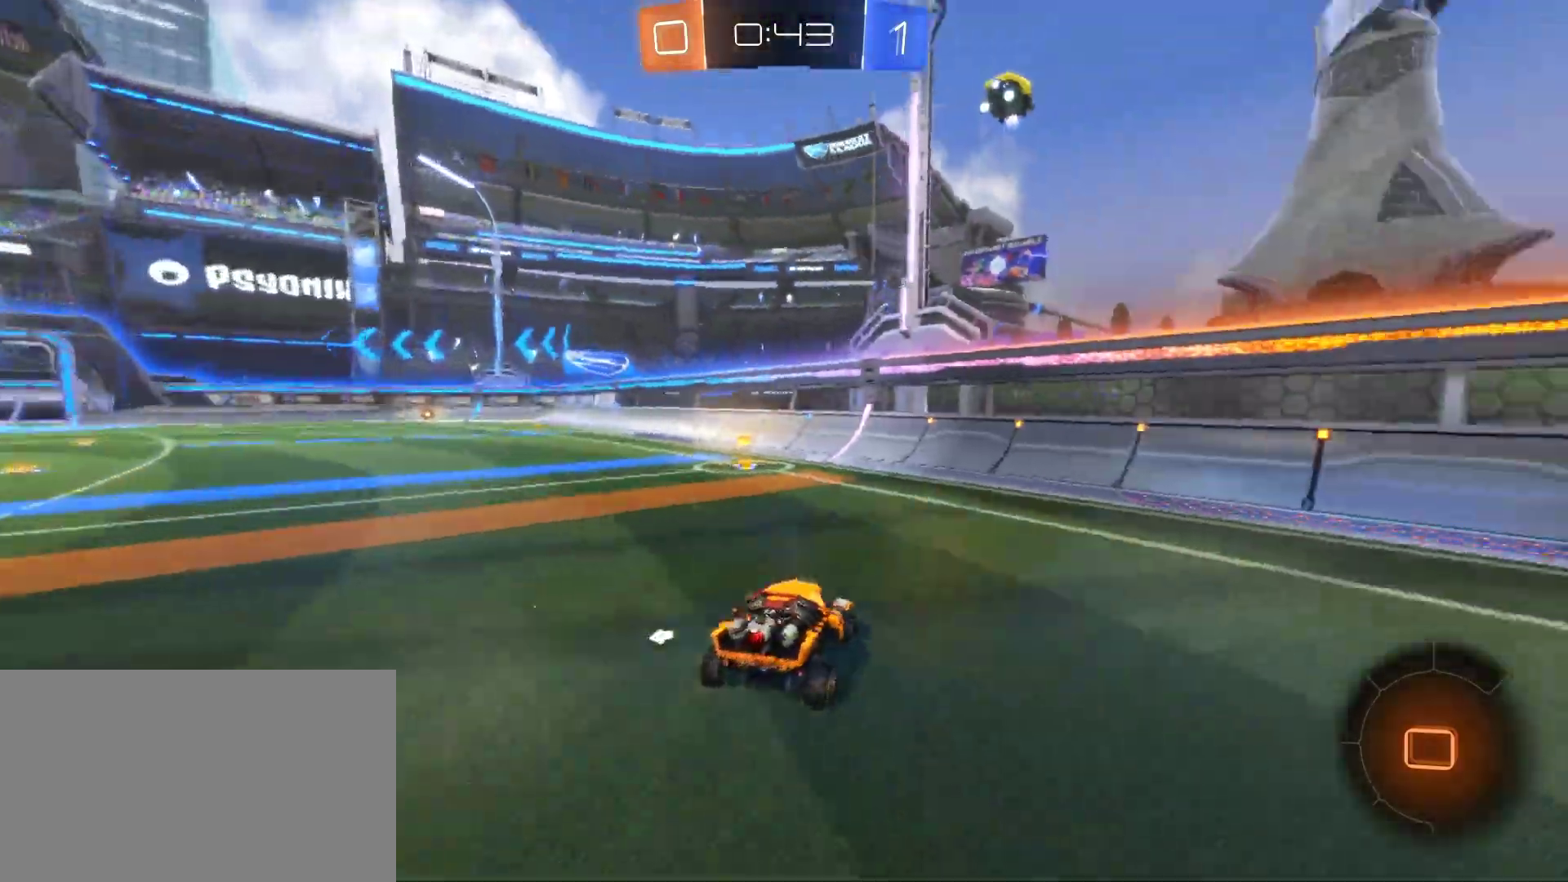
{"keys": ["a", "w"], "mouse": [], "mouse_move": "still", "events": [[133, "a", "down"], [183, "mouse_left", "up"], [267, "space", "down"], [317, "shift", "down"], [417, "space", "up"], [450, "shift", "up"]]}
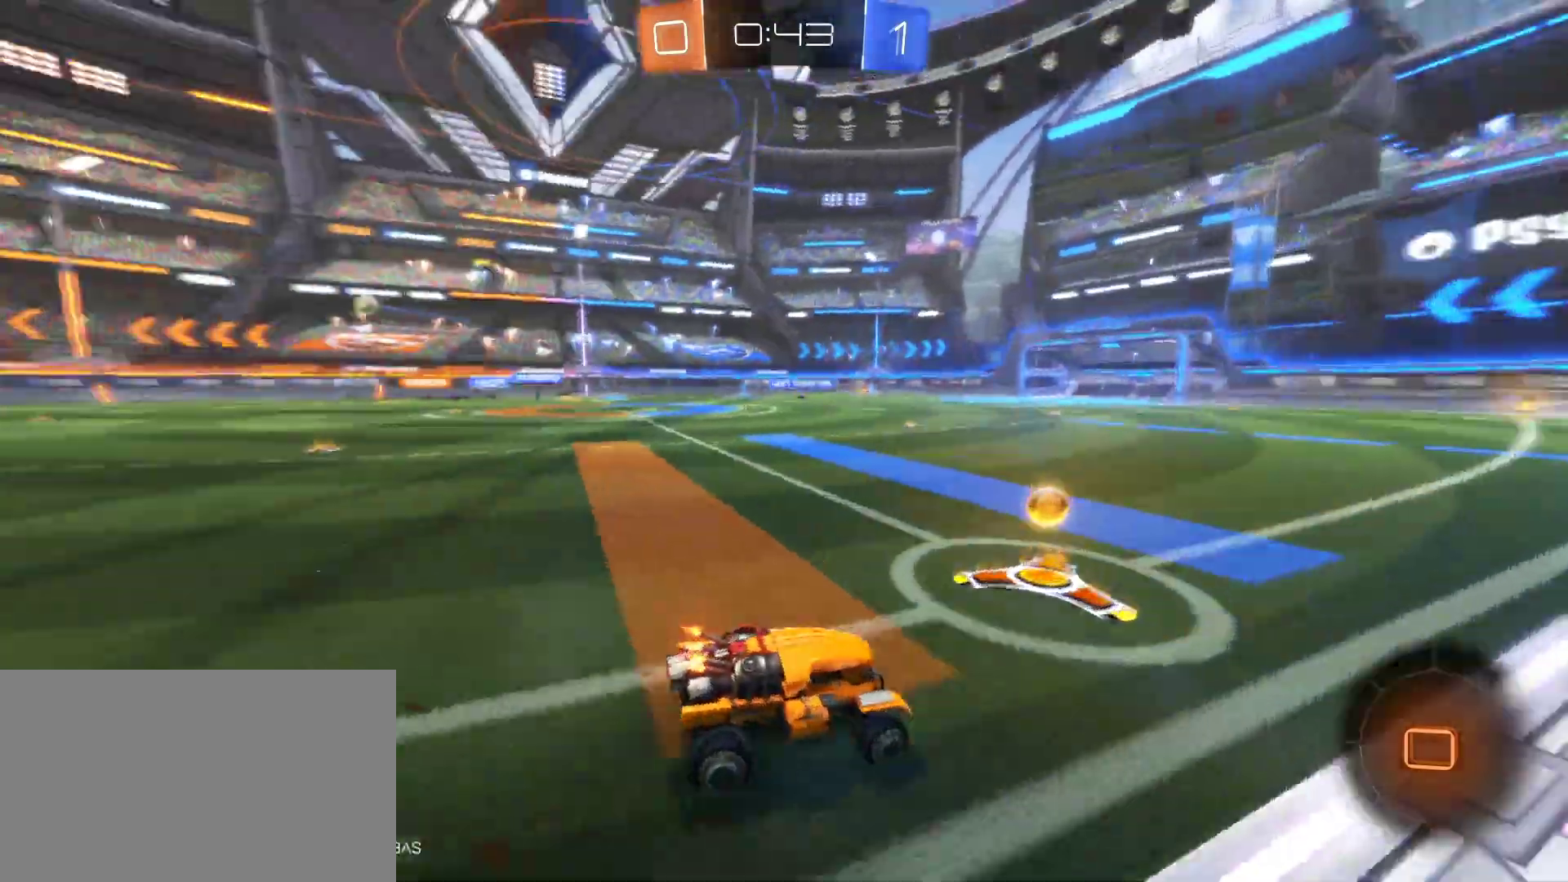
{"keys": ["a", "w"], "mouse": [], "mouse_move": "still", "events": []}
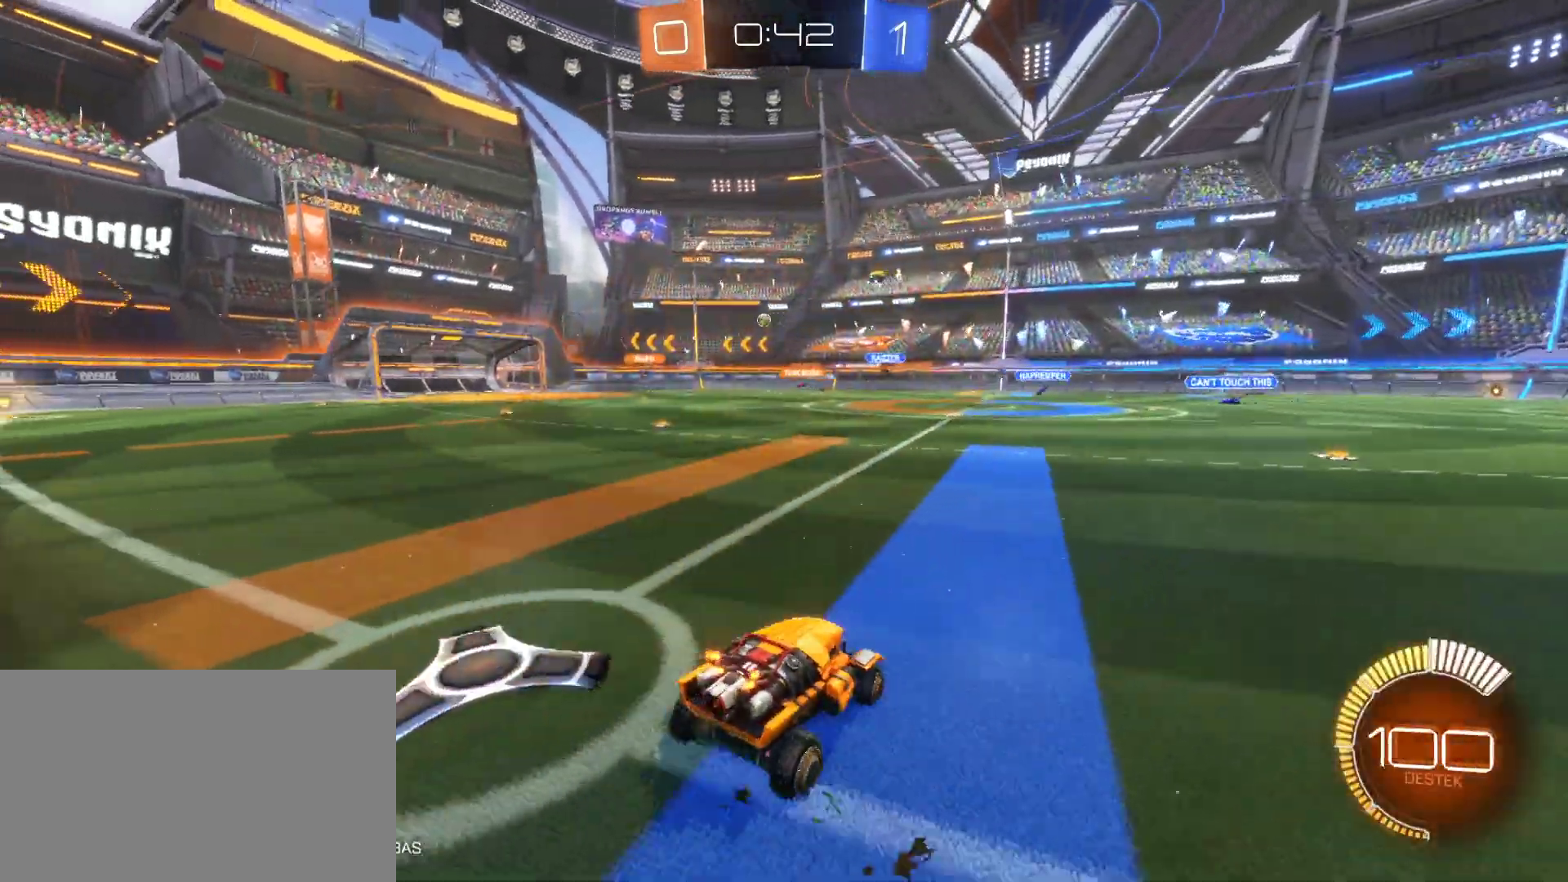
{"keys": ["w"], "mouse": ["left"], "mouse_move": "still", "events": [[67, "mouse_left", "down"], [433, "a", "up"]]}
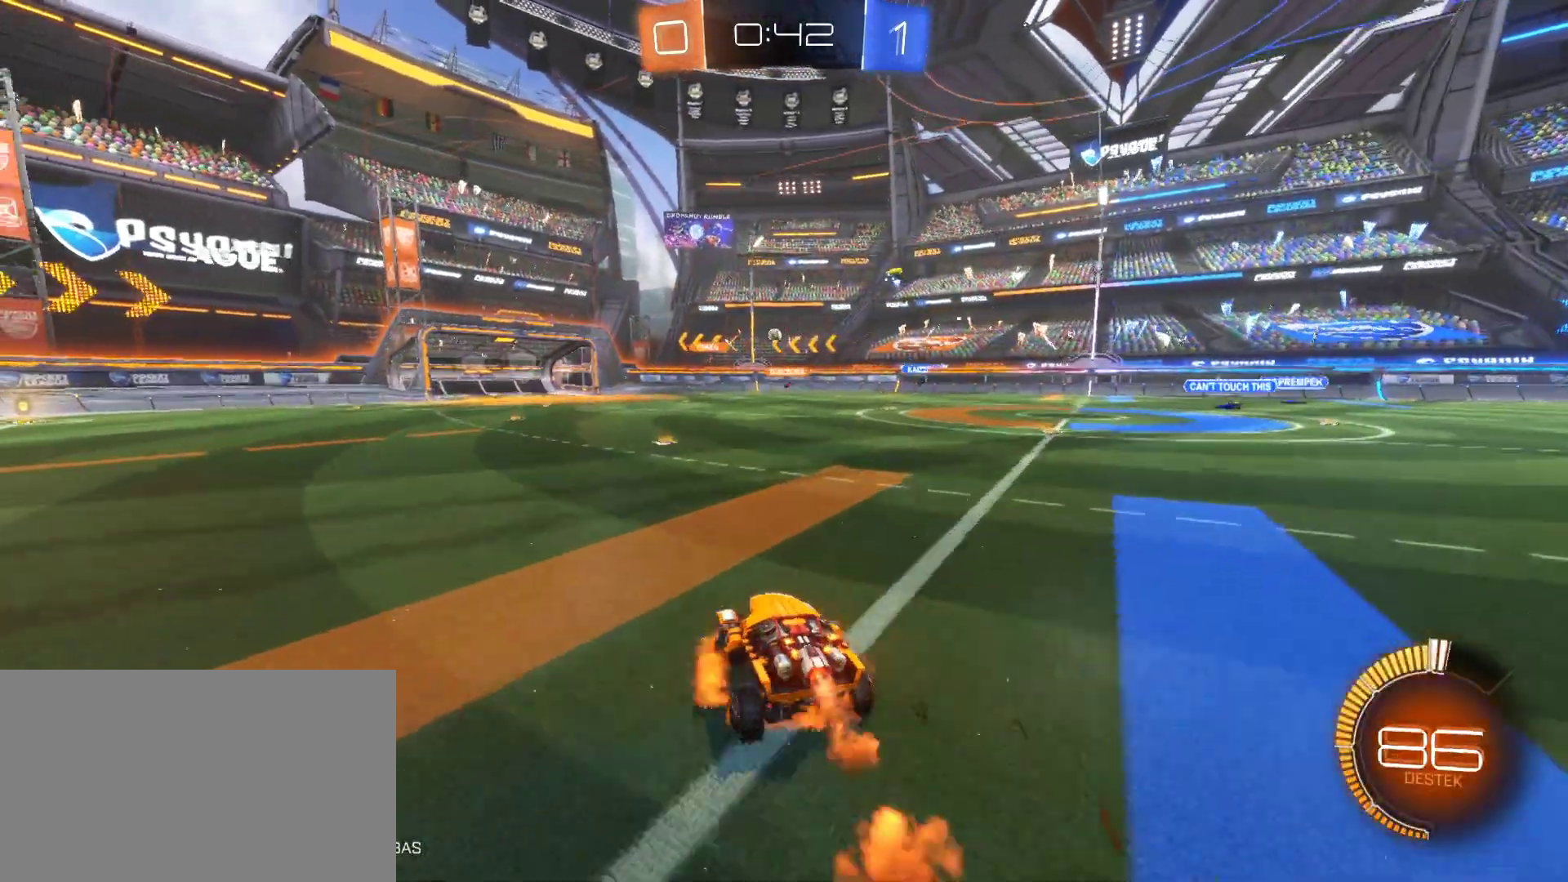
{"keys": [], "mouse": [], "mouse_move": "still", "events": [[33, "mouse_left", "up"], [33, "mouse_right", "down"], [83, "mouse_right", "up"], [83, "q", "down"], [133, "mouse_right", "down"], [367, "mouse_right", "up"], [417, "q", "up"], [450, "w", "up"]]}
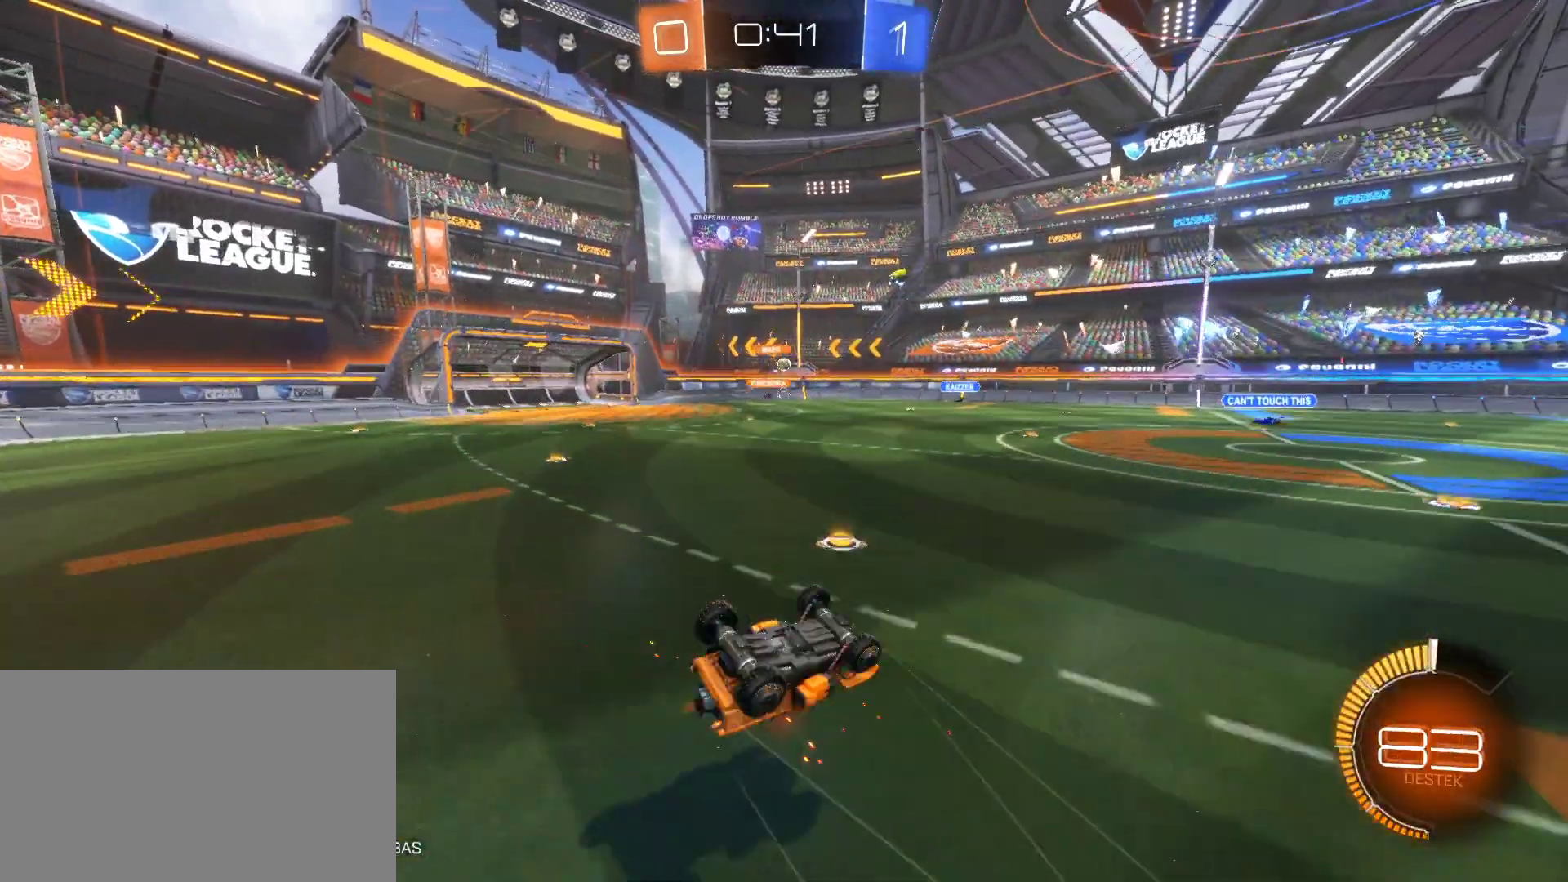
{"keys": ["tab"], "mouse": [], "mouse_move": "still", "events": [[233, "tab", "down"]]}
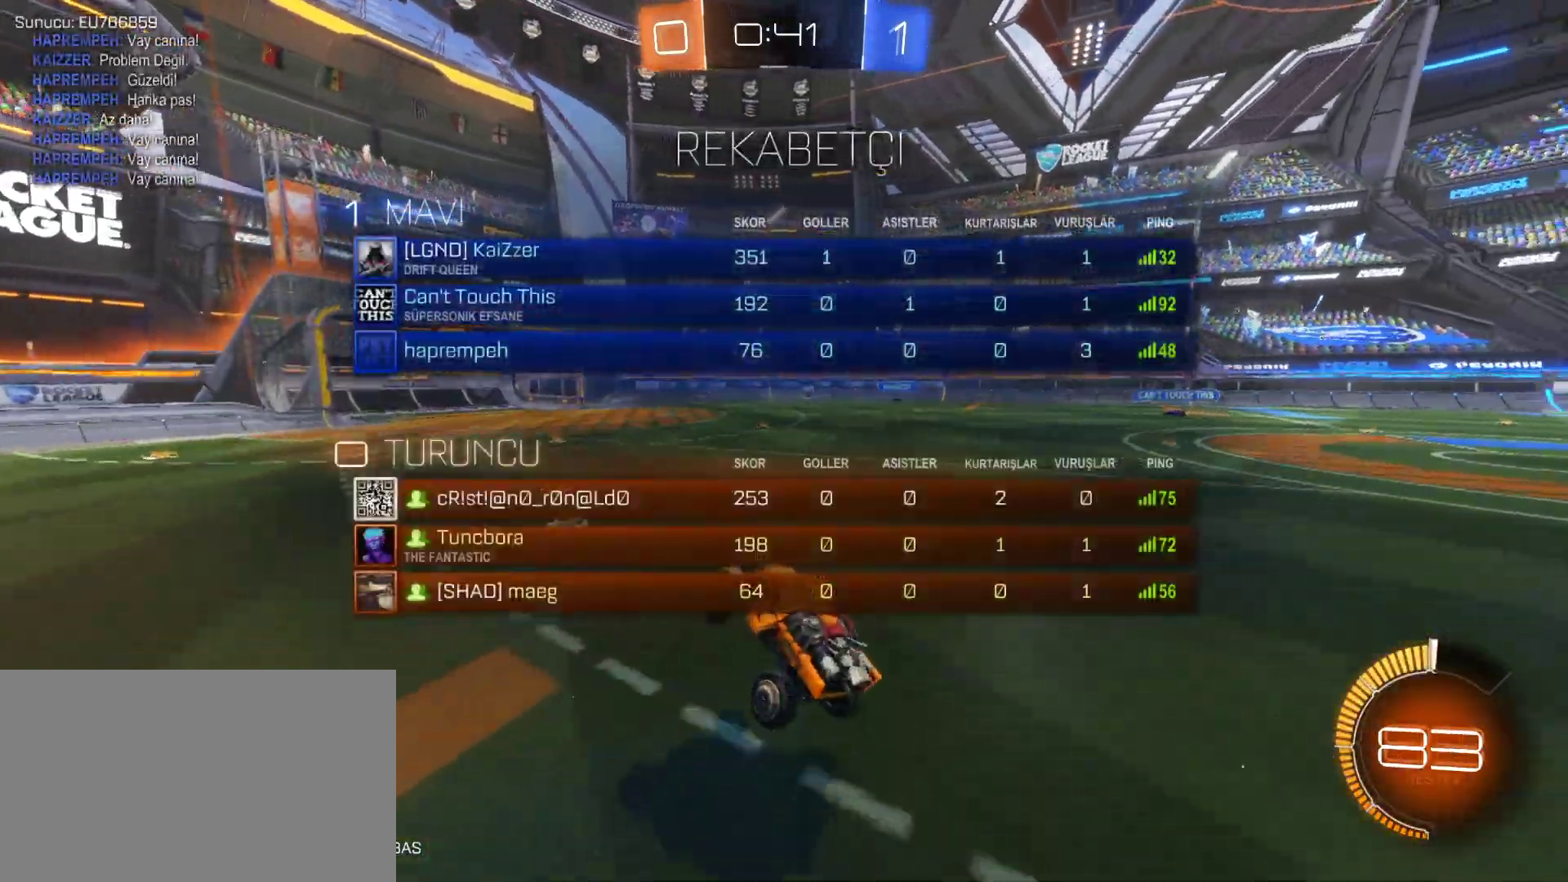
{"keys": ["a", "w"], "mouse": ["left"], "mouse_move": "still", "events": [[67, "tab", "up"], [200, "mouse_left", "down"], [400, "a", "down"], [400, "w", "down"]]}
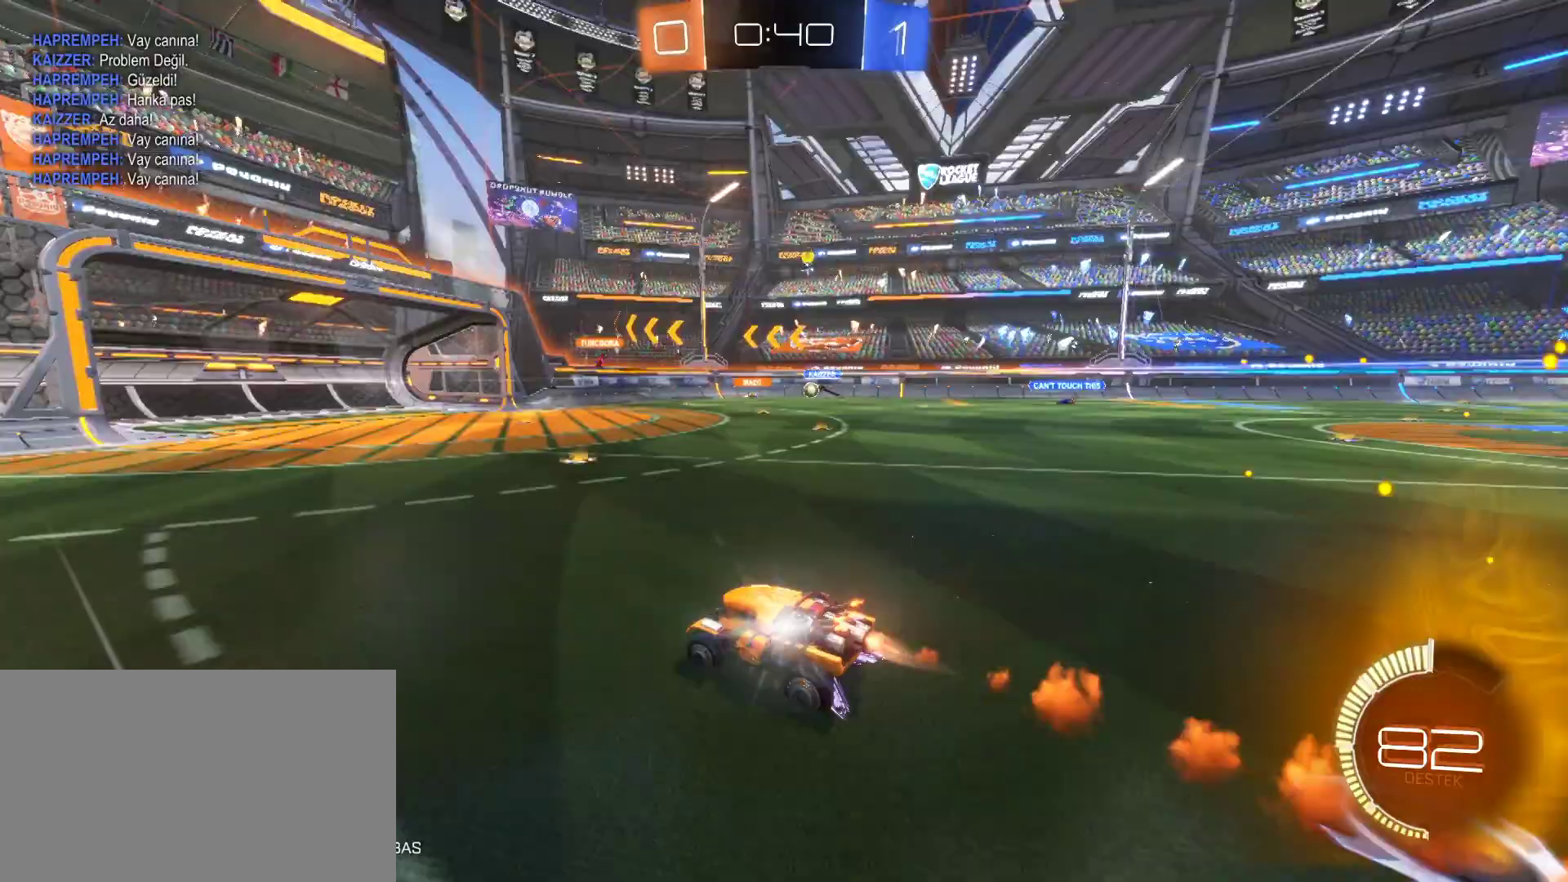
{"keys": ["w"], "mouse": [], "mouse_move": "still", "events": [[33, "a", "up"], [33, "mouse_left", "up"], [217, "d", "down"], [317, "d", "up"]]}
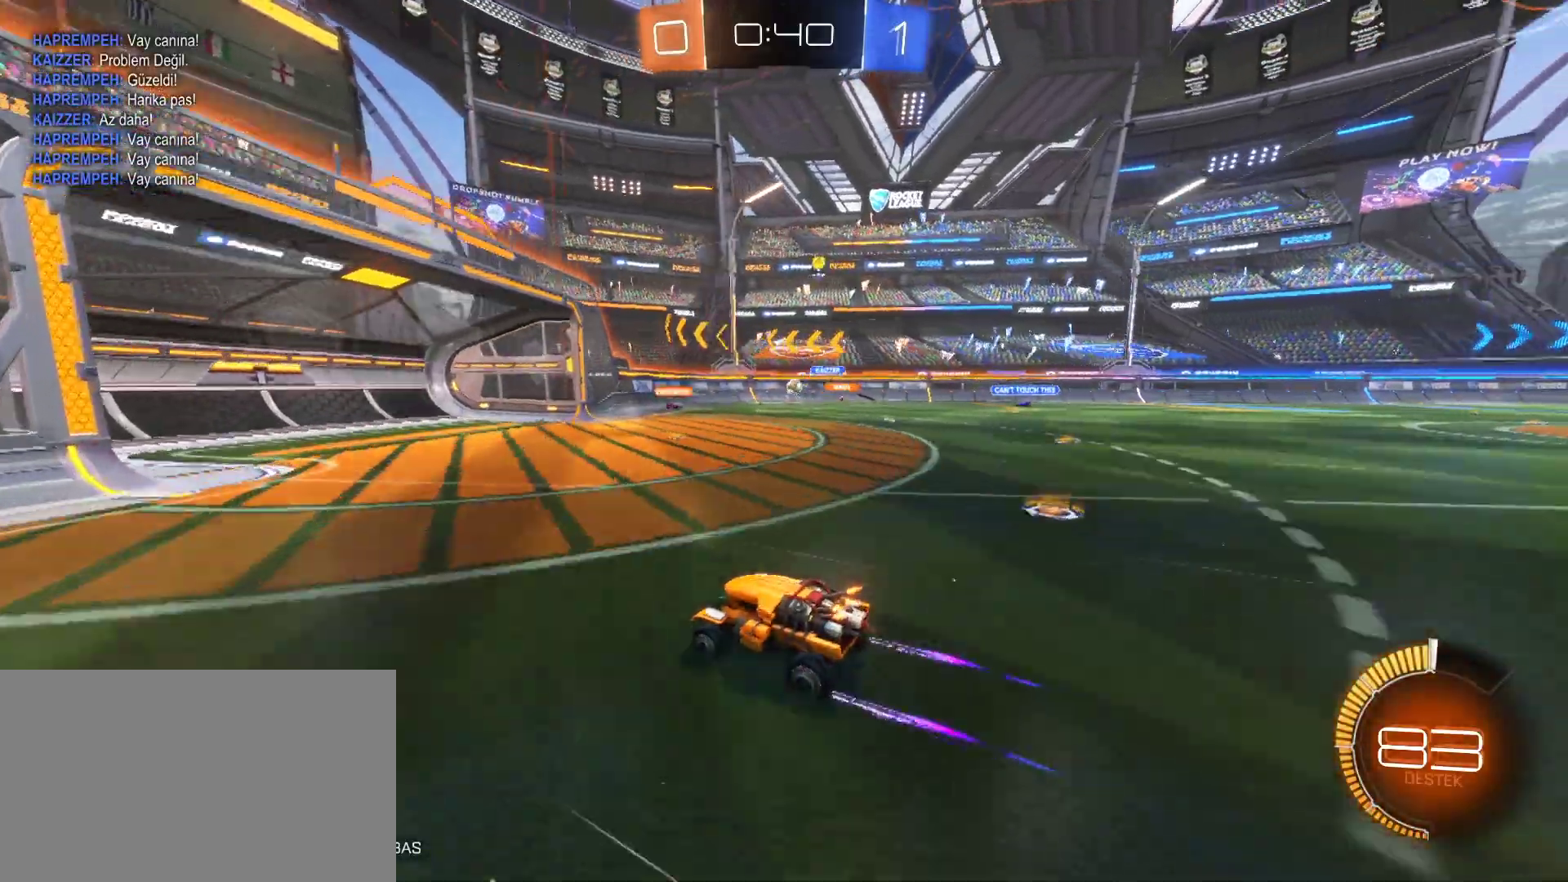
{"keys": ["d", "shift"], "mouse": [], "mouse_move": "still", "events": [[100, "a", "down"], [233, "a", "up"], [233, "w", "up"], [383, "d", "down"], [417, "shift", "down"]]}
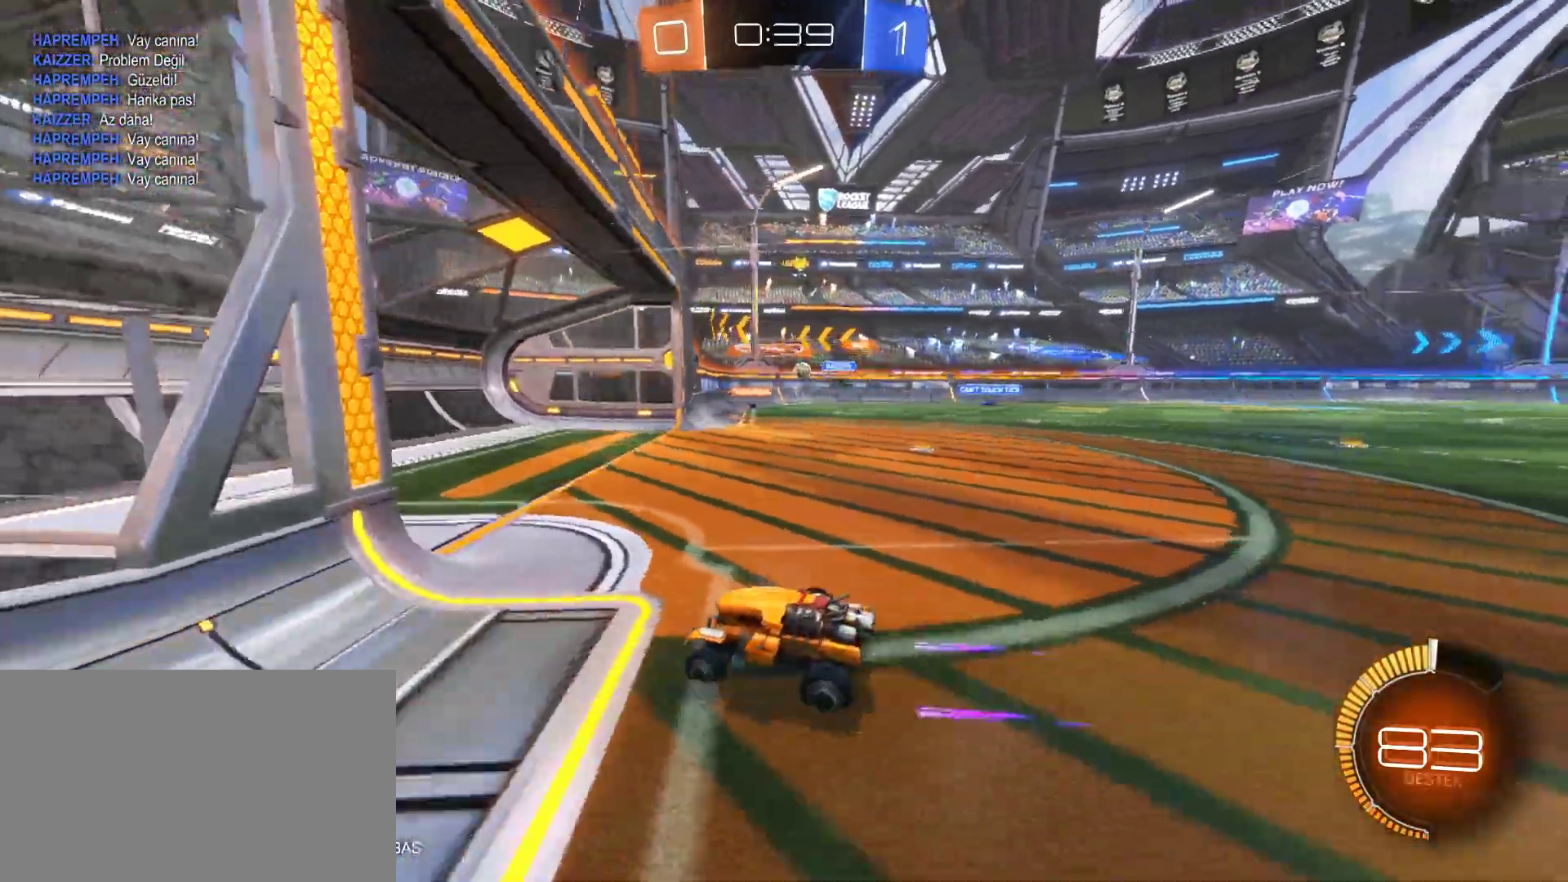
{"keys": [], "mouse": [], "mouse_move": "still", "events": [[67, "shift", "up"], [483, "d", "up"]]}